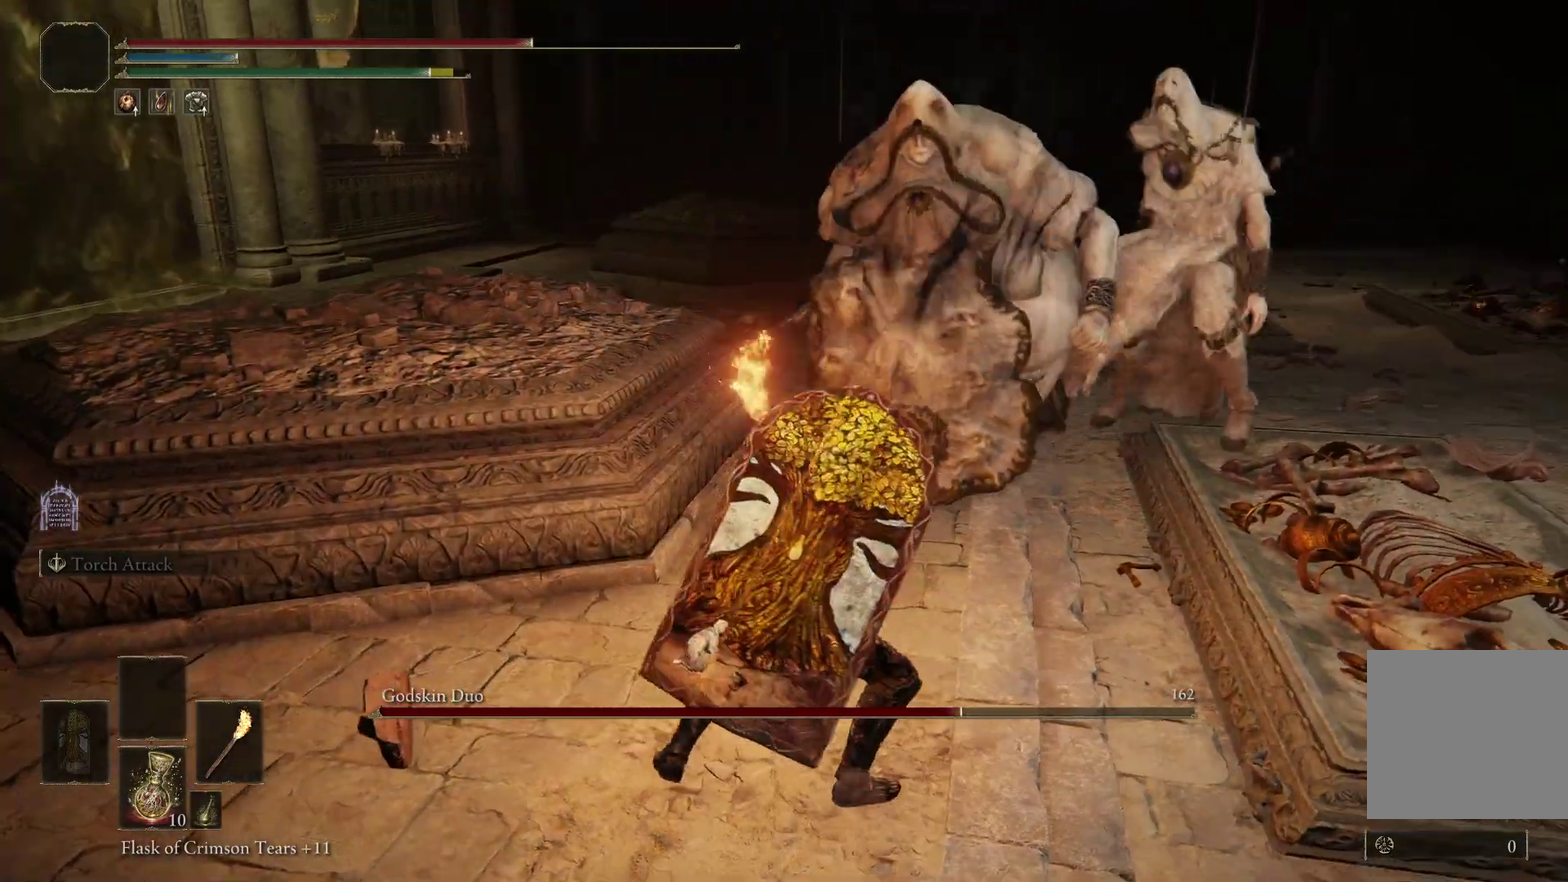
Gameplay with a controller (Xbox layout); each line is a JSON object with the inputs held at the frame after it (dt_ms = milliseconds from this image to that frame). "events" lists button and stick changes between this image and that frame as [ms after this image, input, new state], when the widget could be followed in between.
{"dt_ms": 500, "buttons": [], "left_stick": "down", "right_stick": "center", "events": [[33, "left_stick", "down"]]}
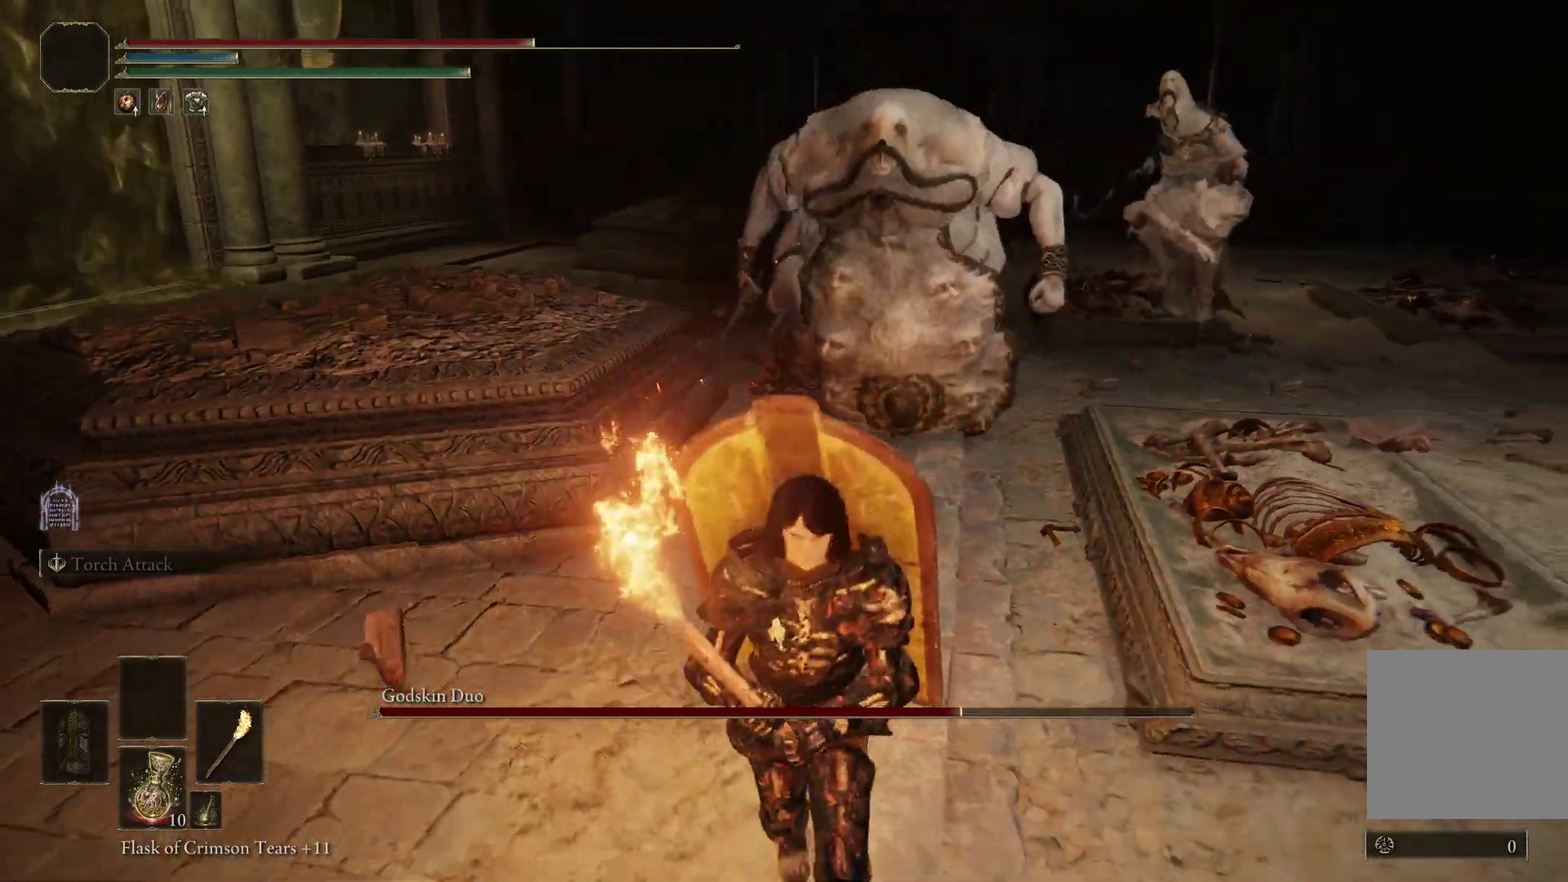
{"dt_ms": 500, "buttons": ["B"], "left_stick": "down-left", "right_stick": "up-left", "events": [[500, "B", "down"], [500, "left_stick", "down-left"], [500, "right_stick", "up-left"]]}
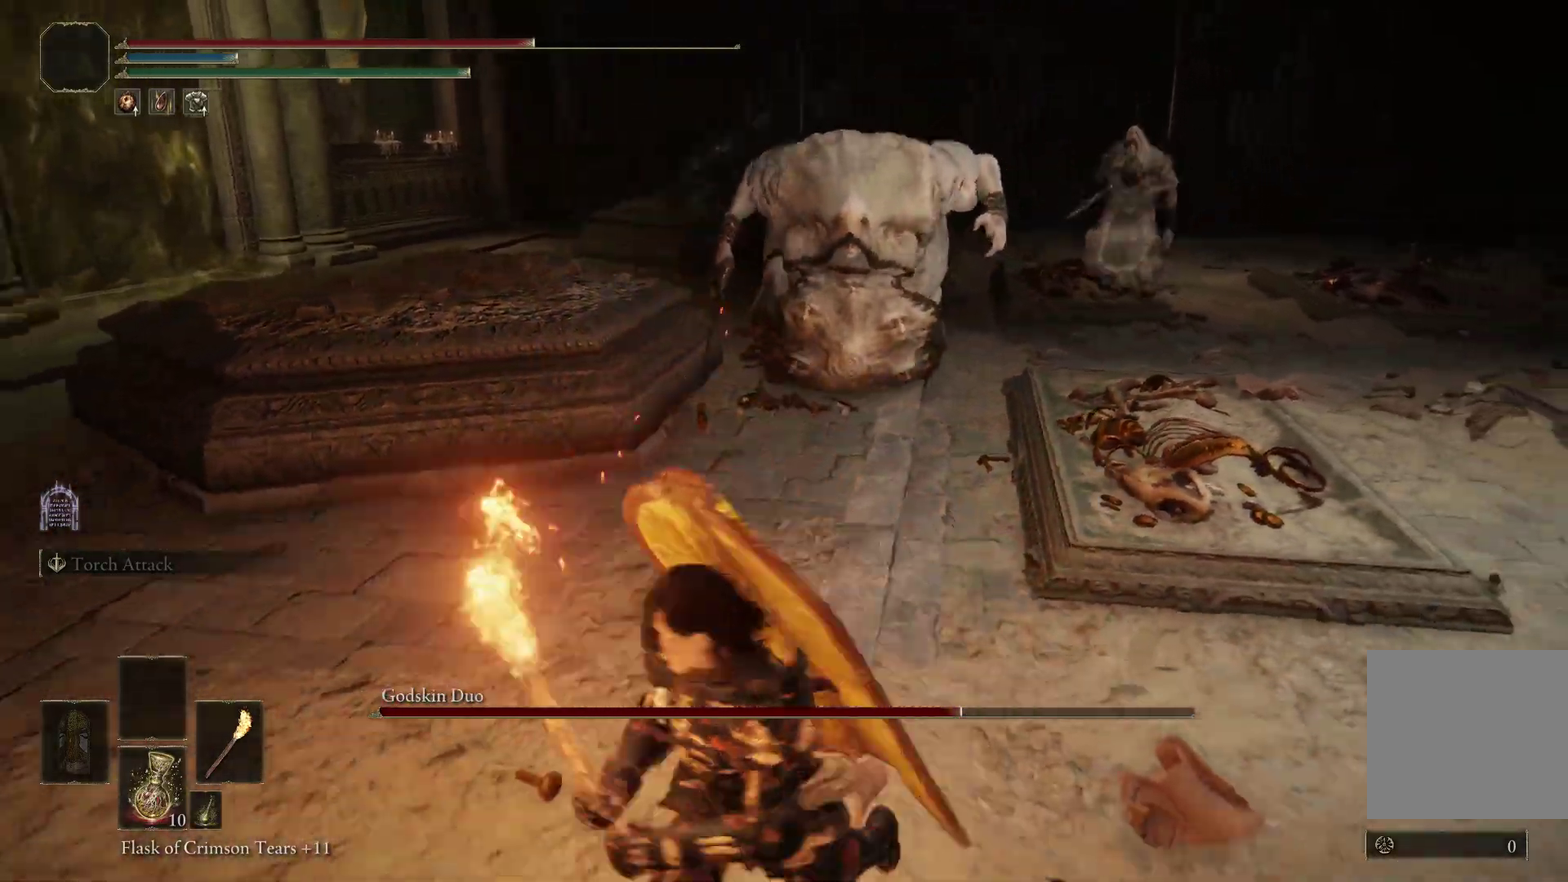
{"dt_ms": 400, "buttons": ["B"], "left_stick": "down-left", "right_stick": "left", "events": [[200, "right_stick", "left"]]}
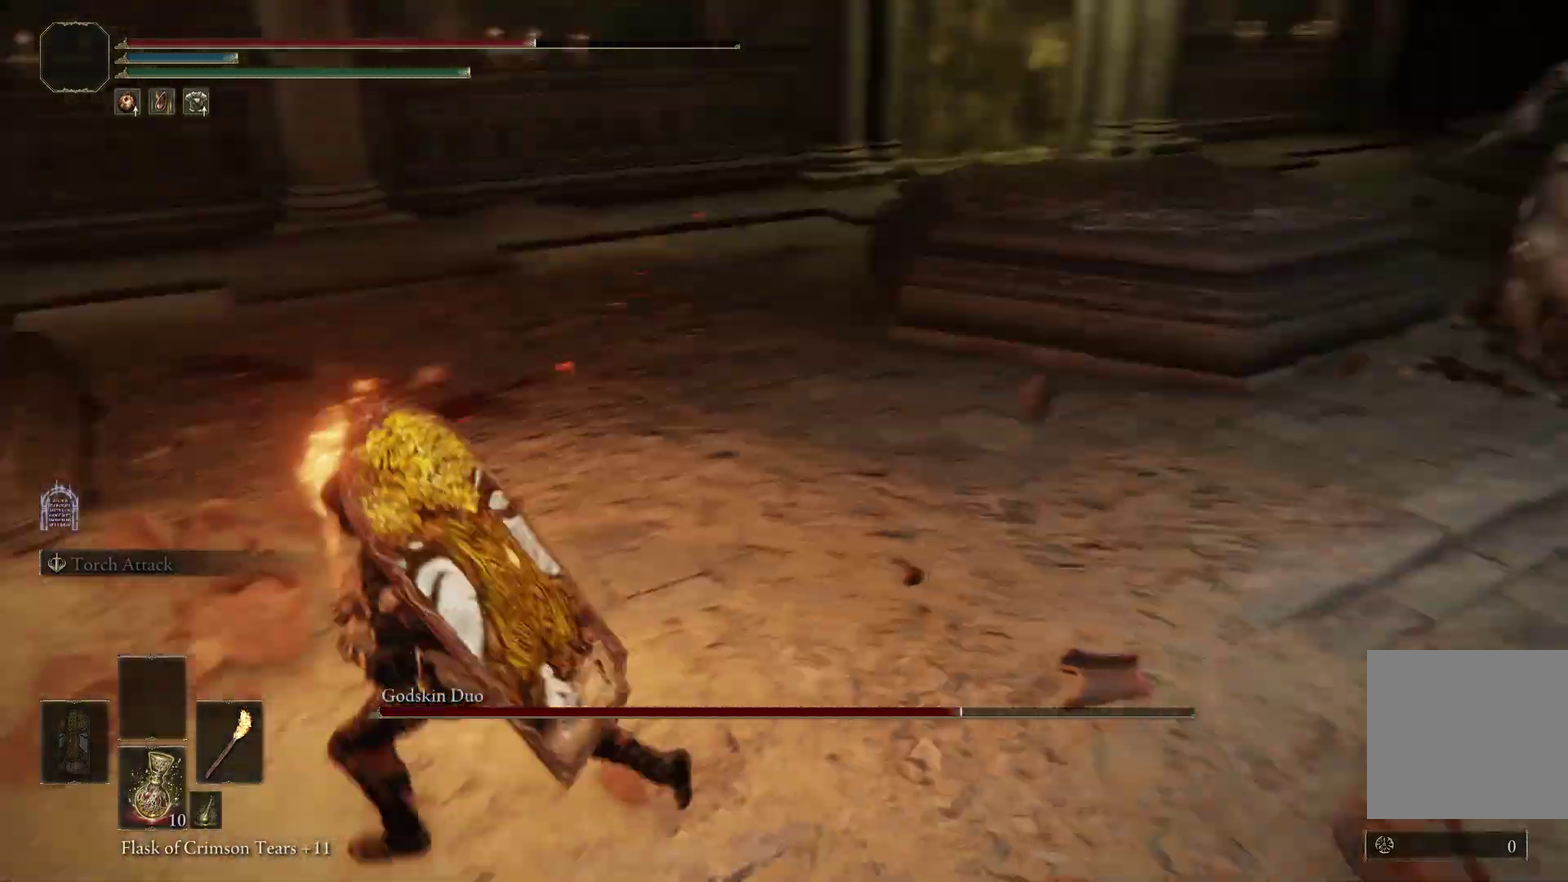
{"dt_ms": 600, "buttons": ["B"], "left_stick": "left", "right_stick": "right", "events": [[167, "left_stick", "left"], [300, "right_stick", "center"], [400, "right_stick", "right"]]}
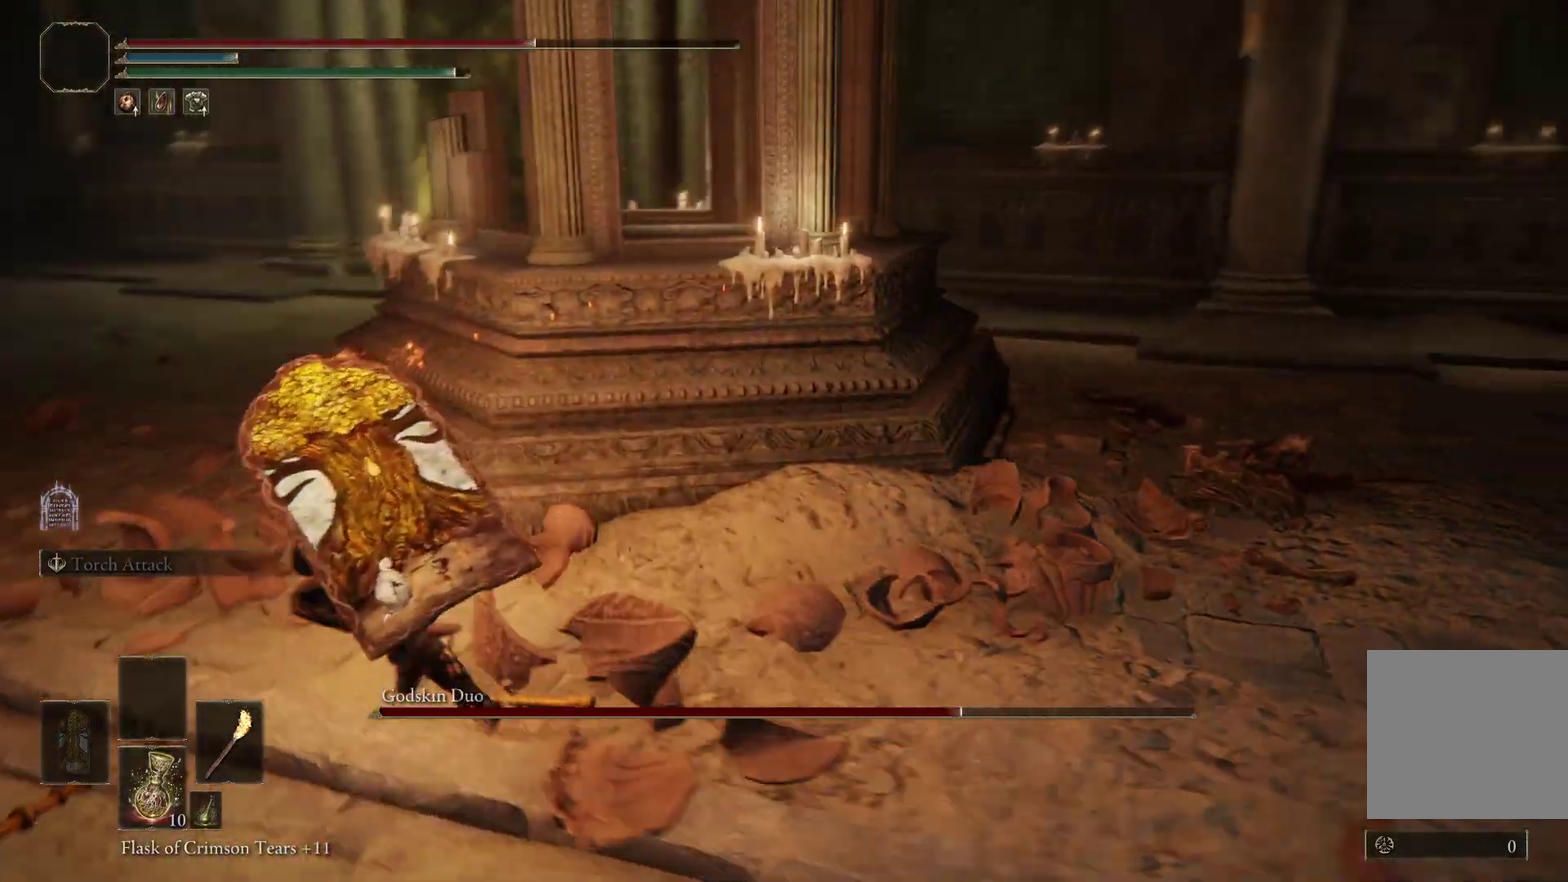
{"dt_ms": 700, "buttons": ["B"], "left_stick": "left", "right_stick": "right", "events": []}
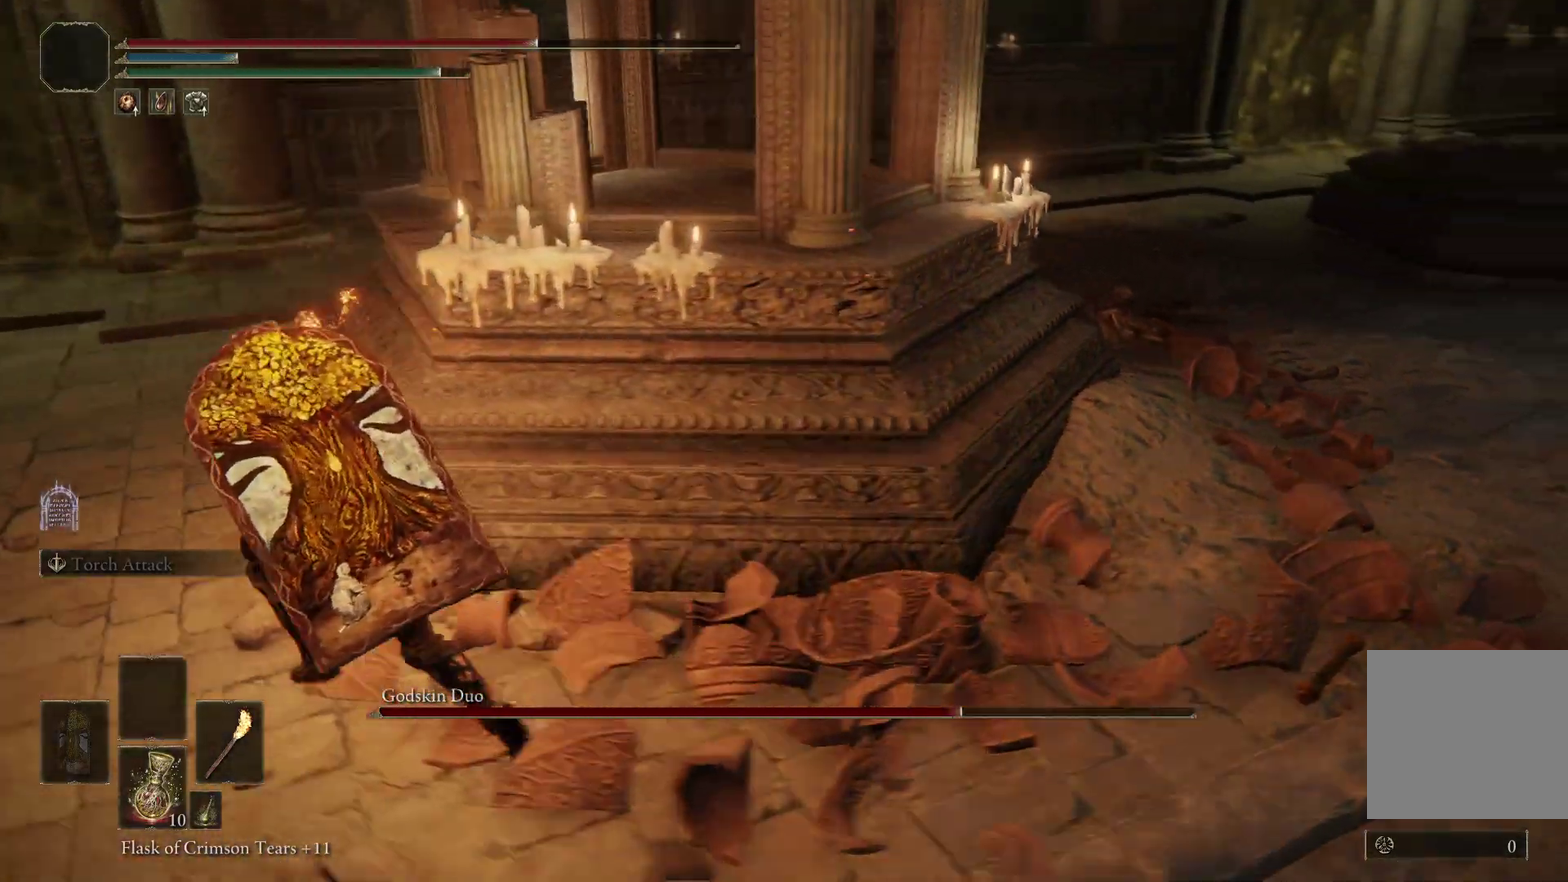
{"dt_ms": 300, "buttons": [], "left_stick": "left", "right_stick": "right", "events": [[300, "B", "up"]]}
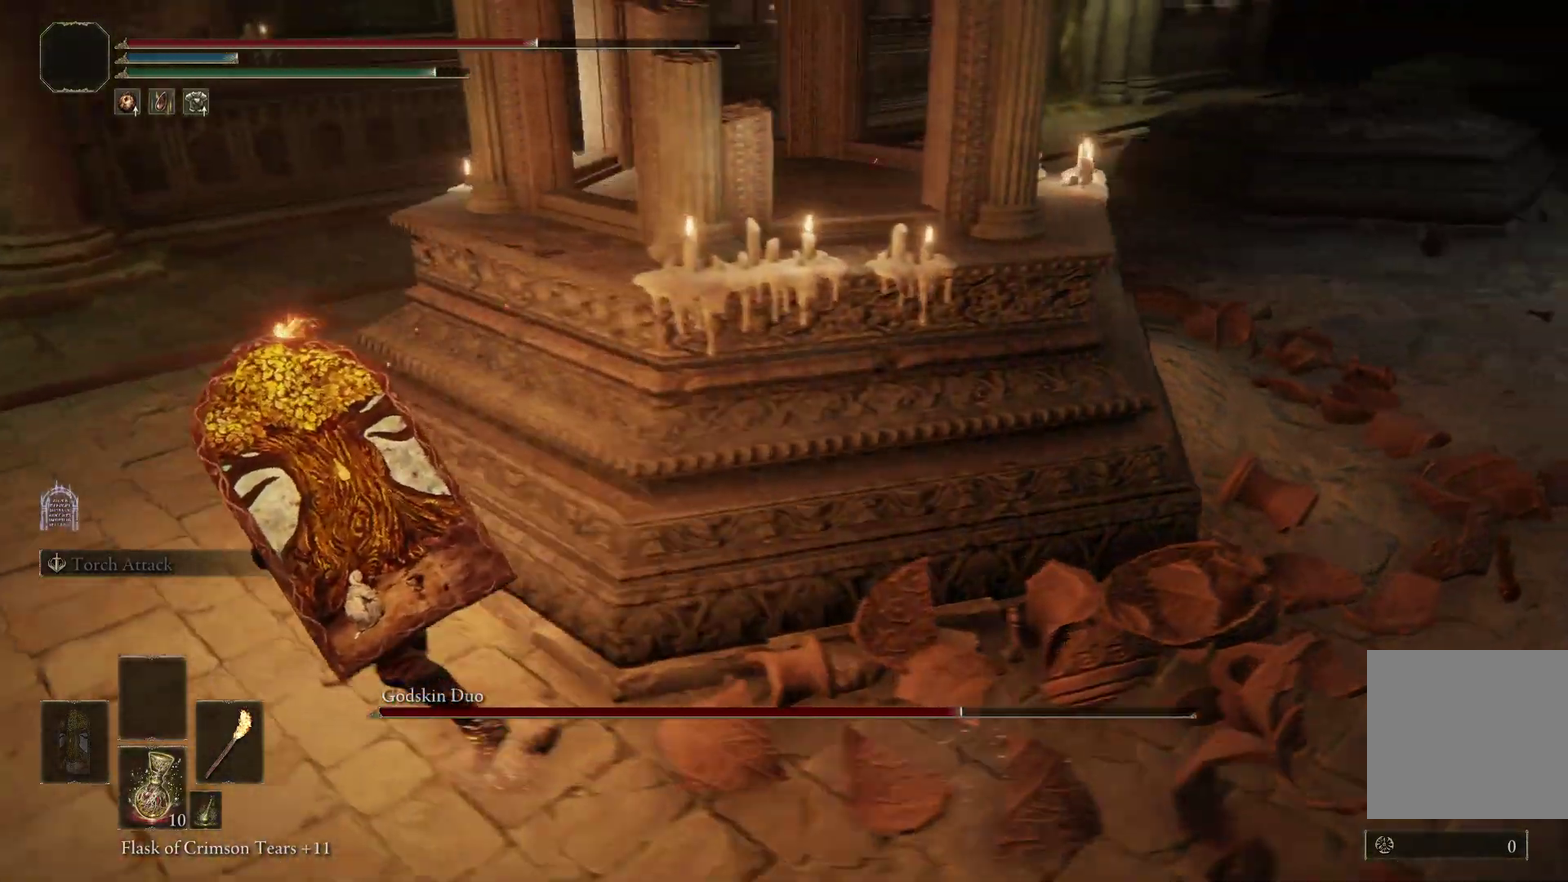
{"dt_ms": 500, "buttons": [], "left_stick": "down-left", "right_stick": "center", "events": [[67, "left_stick", "down-left"], [333, "left_stick", "left"], [433, "left_stick", "down-left"], [467, "right_stick", "center"]]}
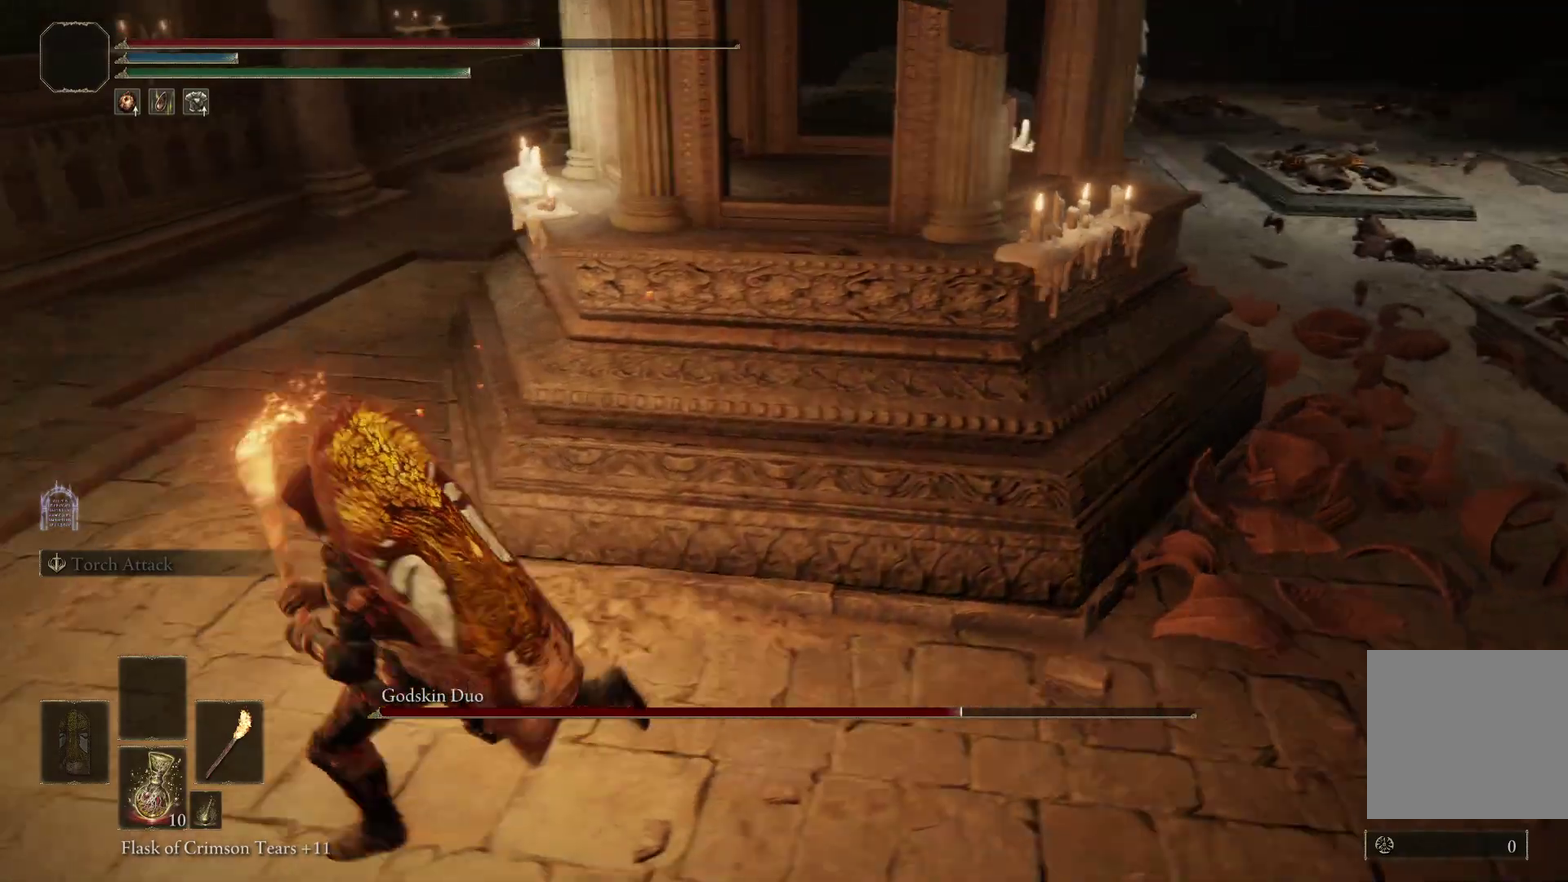
{"dt_ms": 300, "buttons": [], "left_stick": "down-left", "right_stick": "right", "events": [[67, "right_stick", "right"]]}
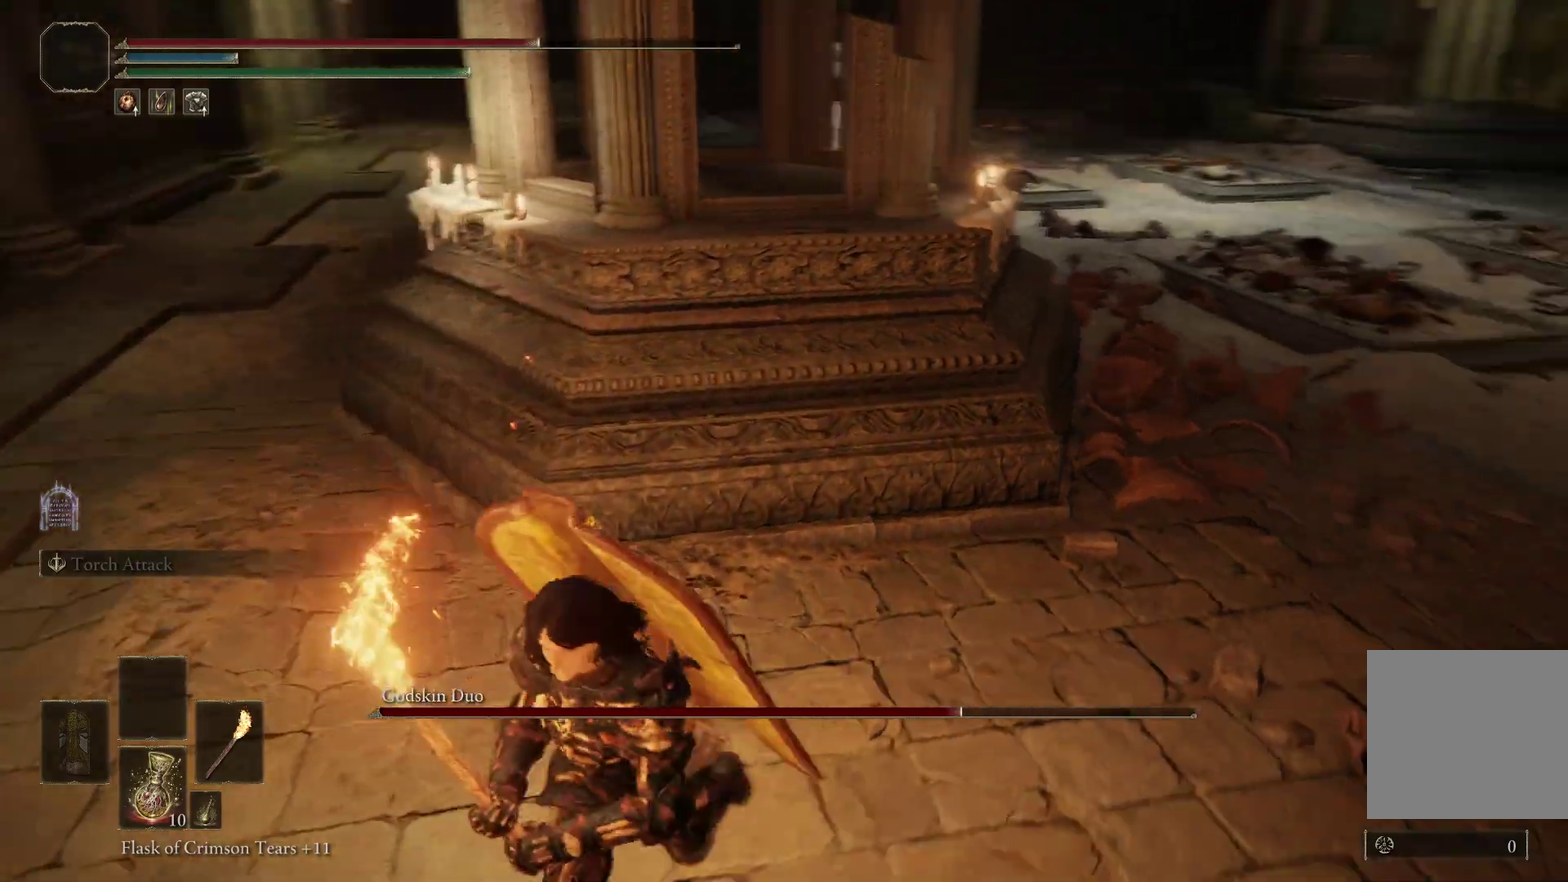
{"dt_ms": 900, "buttons": [], "left_stick": "down-right", "right_stick": "center", "events": [[33, "right_stick", "center"], [367, "right_stick", "up"], [400, "left_stick", "up-left"], [467, "right_stick", "center"], [800, "left_stick", "center"], [900, "left_stick", "down-right"]]}
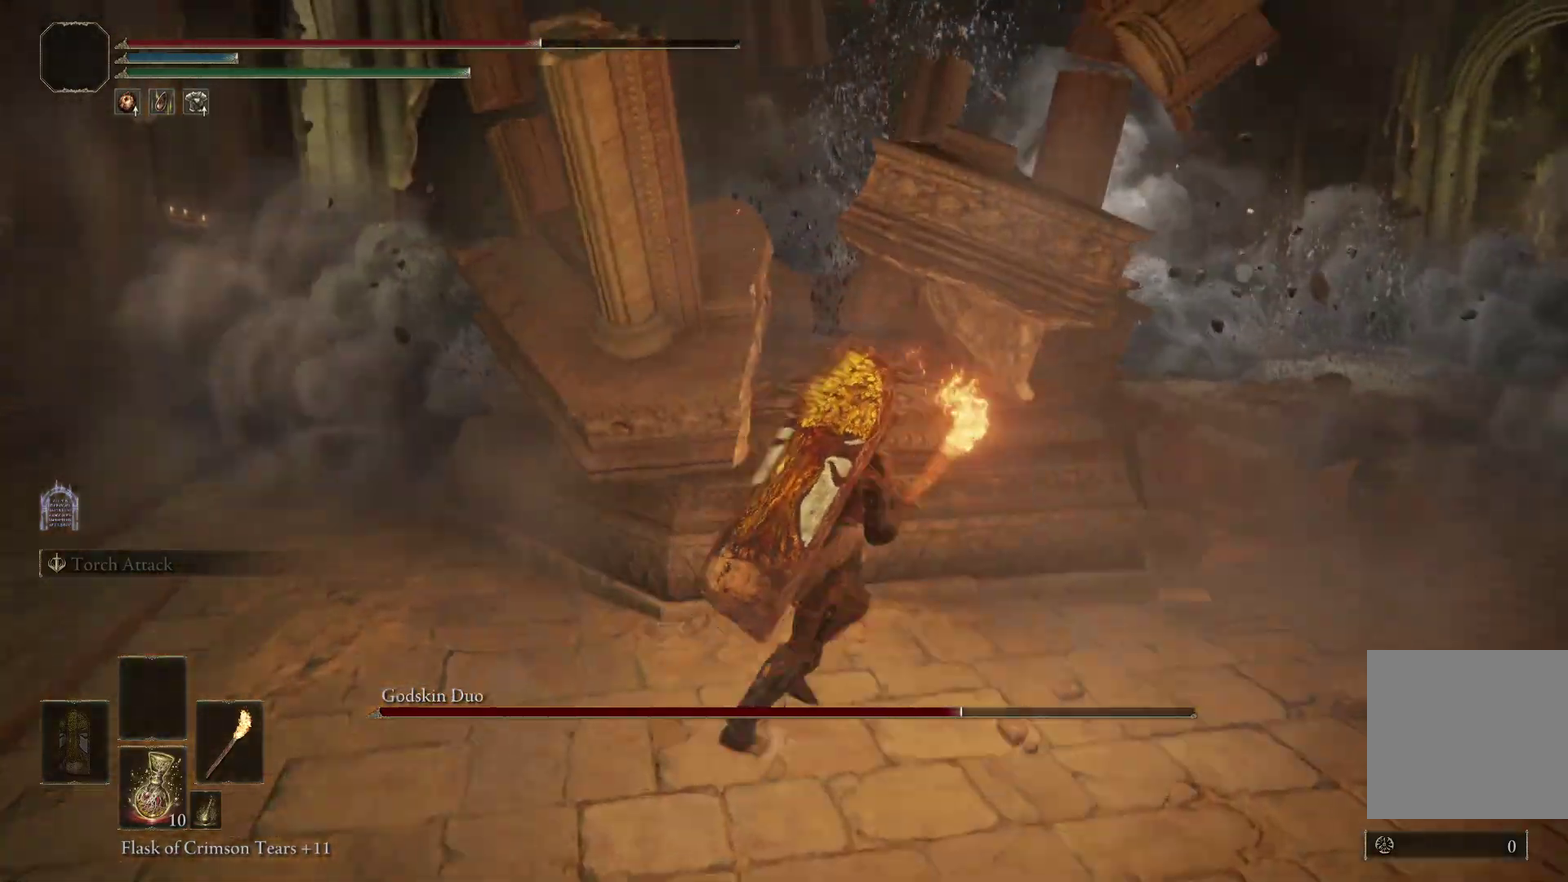
{"dt_ms": 300, "buttons": [], "left_stick": "down", "right_stick": "center", "events": [[33, "right_stick", "down-left"], [200, "right_stick", "center"], [233, "left_stick", "down"]]}
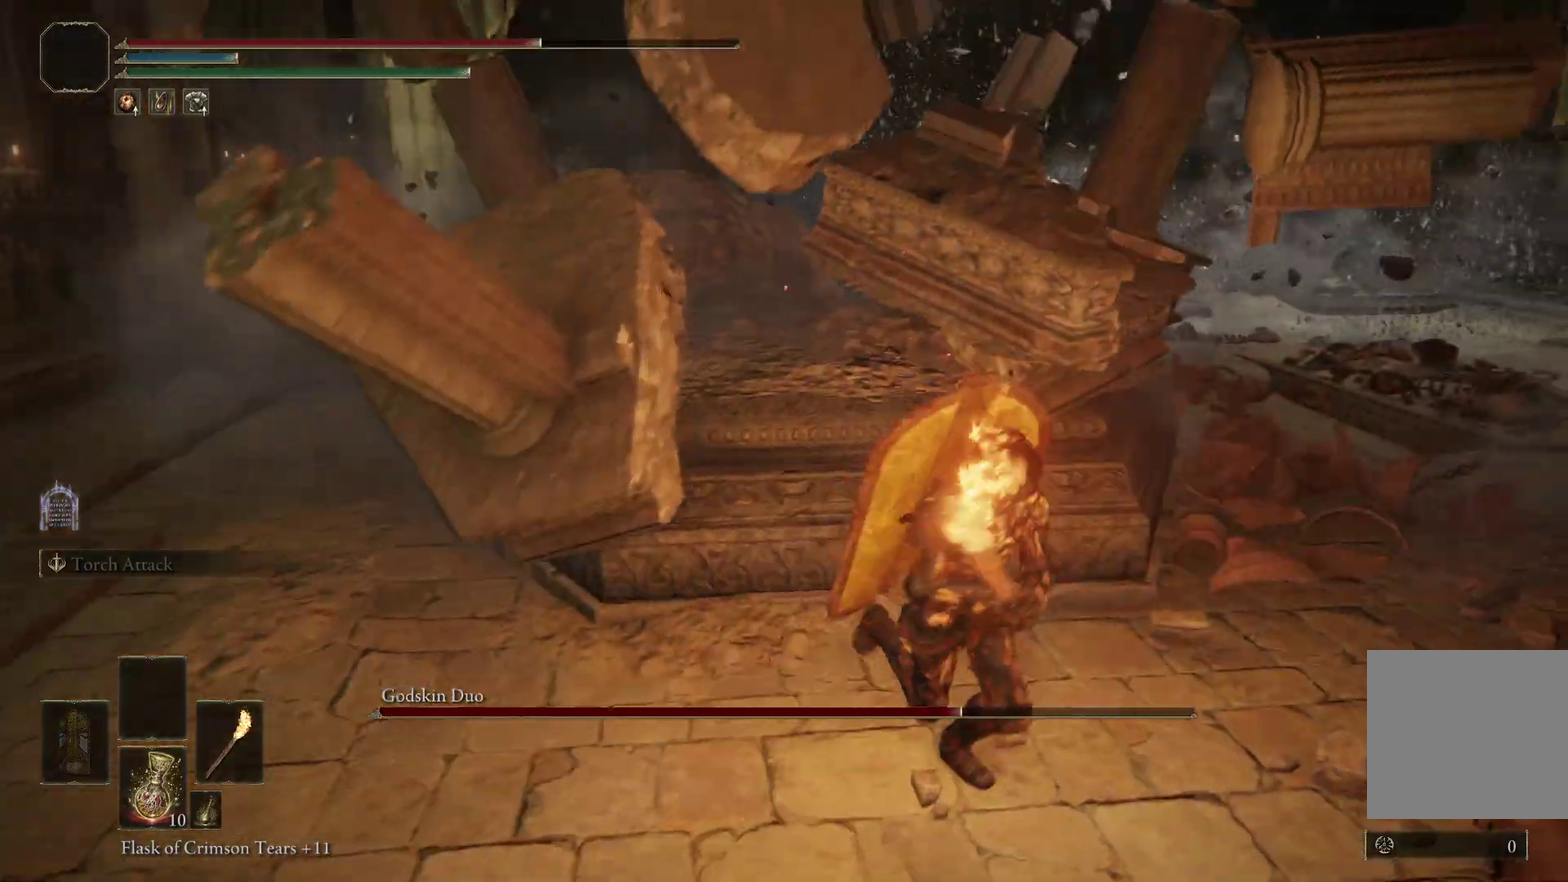
{"dt_ms": 500, "buttons": [], "left_stick": "down-left", "right_stick": "center", "events": [[200, "left_stick", "down-left"]]}
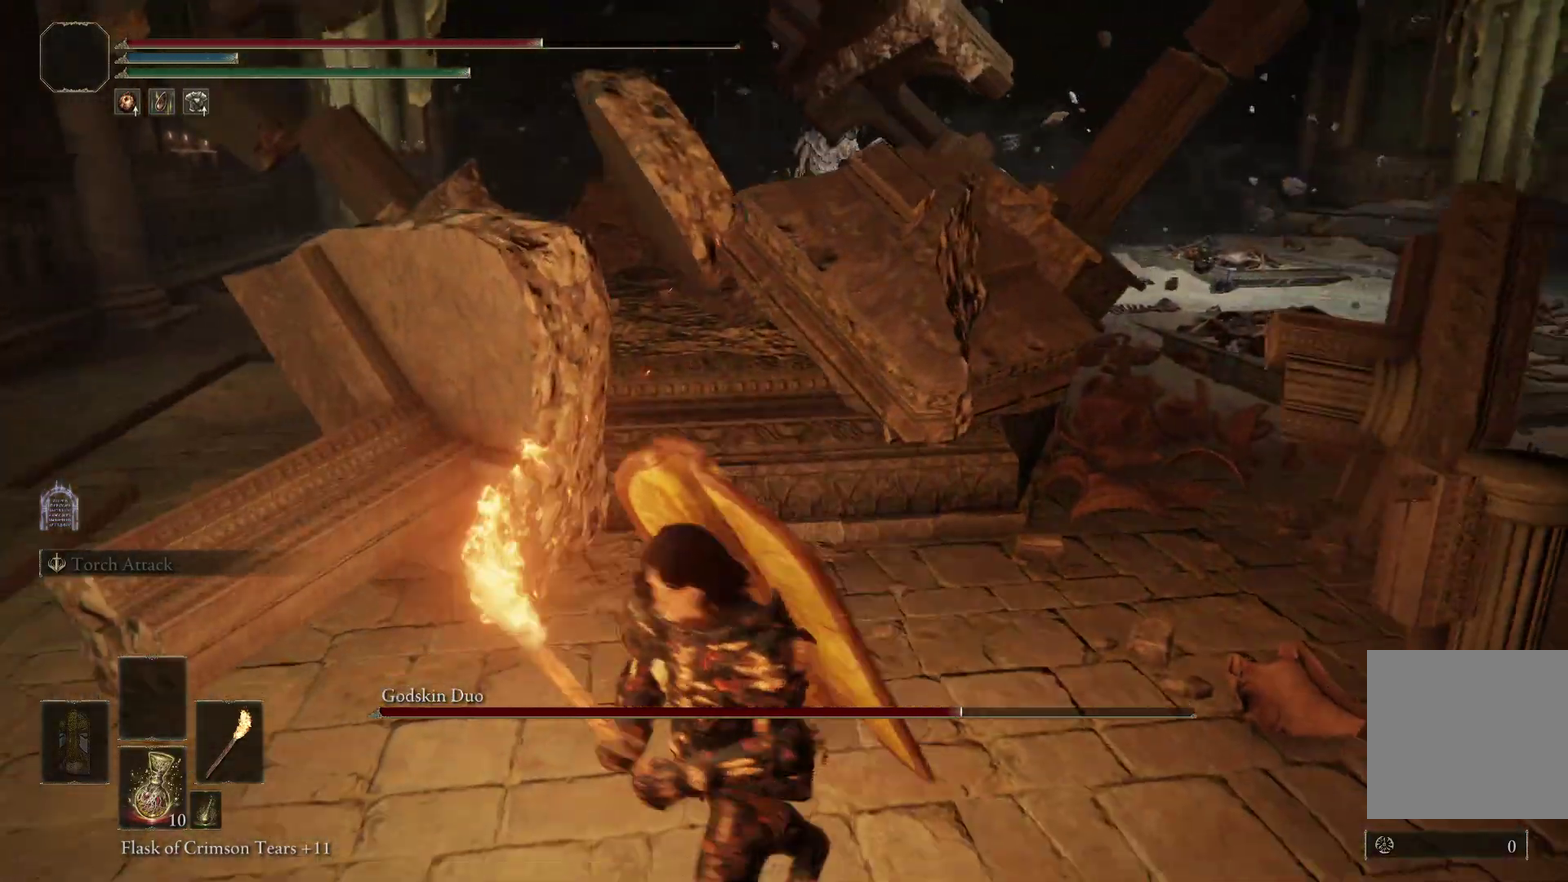
{"dt_ms": 500, "buttons": [], "left_stick": "left", "right_stick": "right", "events": [[133, "right_stick", "right"], [200, "left_stick", "left"], [300, "right_stick", "center"], [467, "right_stick", "right"]]}
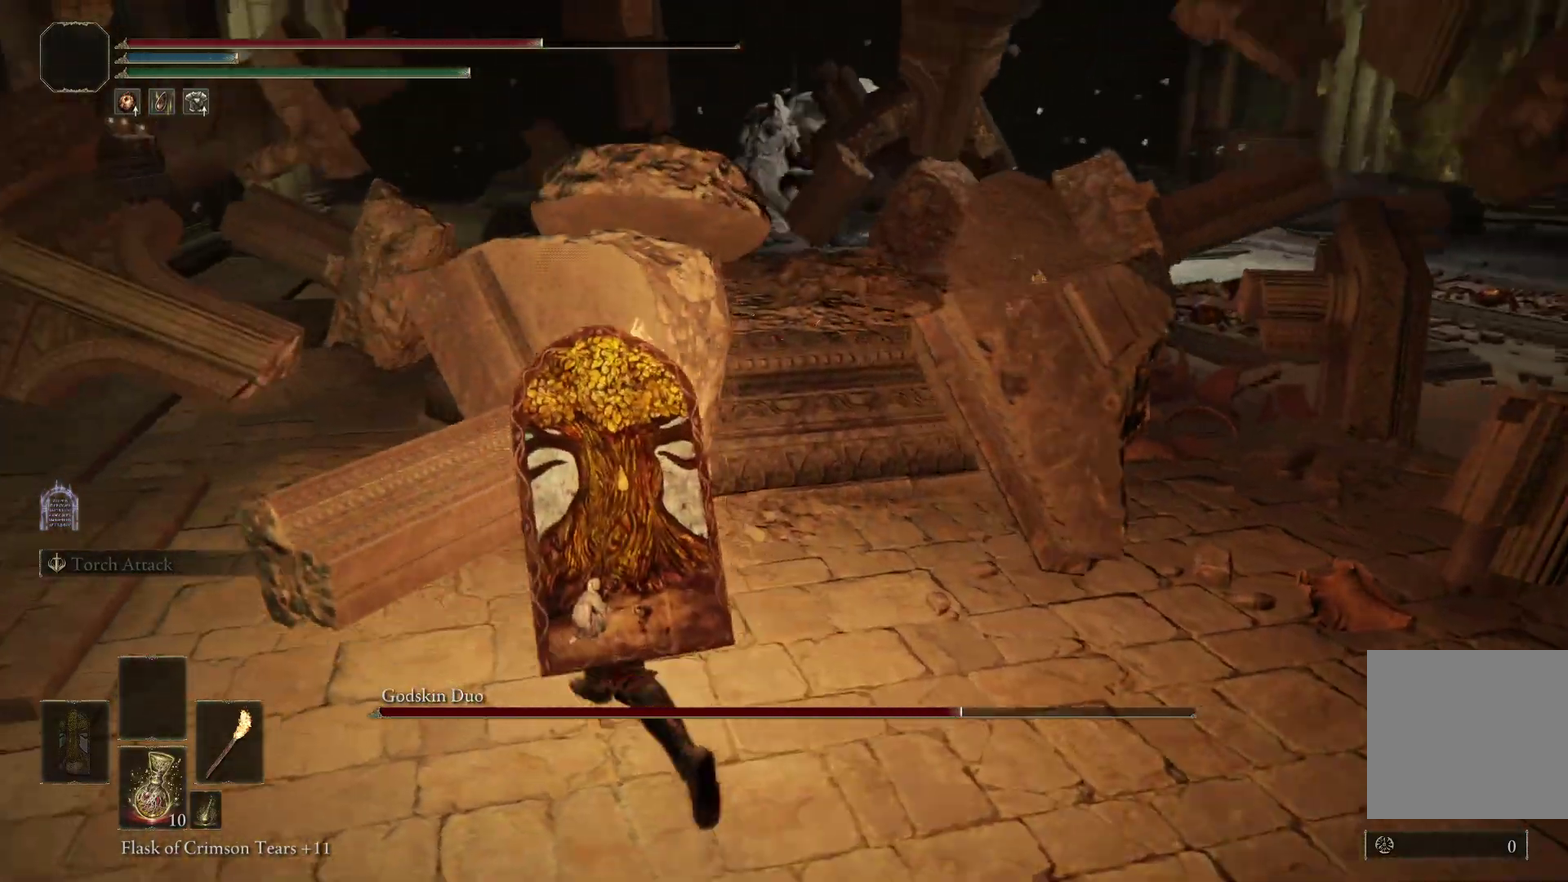
{"dt_ms": 500, "buttons": [], "left_stick": "down-left", "right_stick": "center", "events": [[133, "right_stick", "center"], [300, "right_stick", "right"], [400, "left_stick", "down-left"], [400, "right_stick", "center"]]}
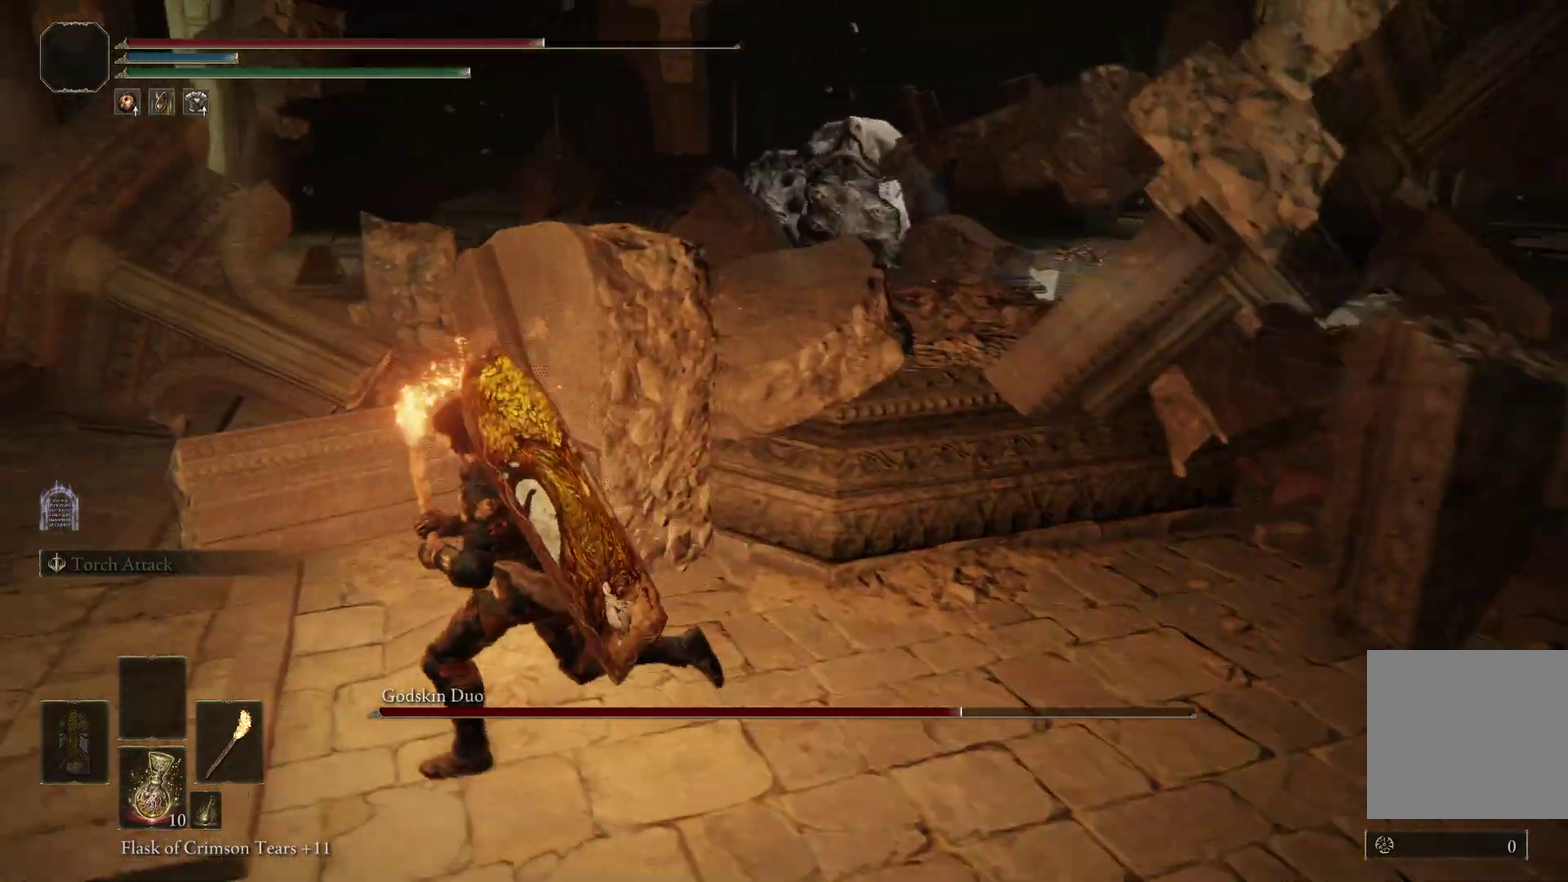
{"dt_ms": 400, "buttons": [], "left_stick": "down", "right_stick": "right", "events": [[333, "left_stick", "down"], [367, "right_stick", "right"]]}
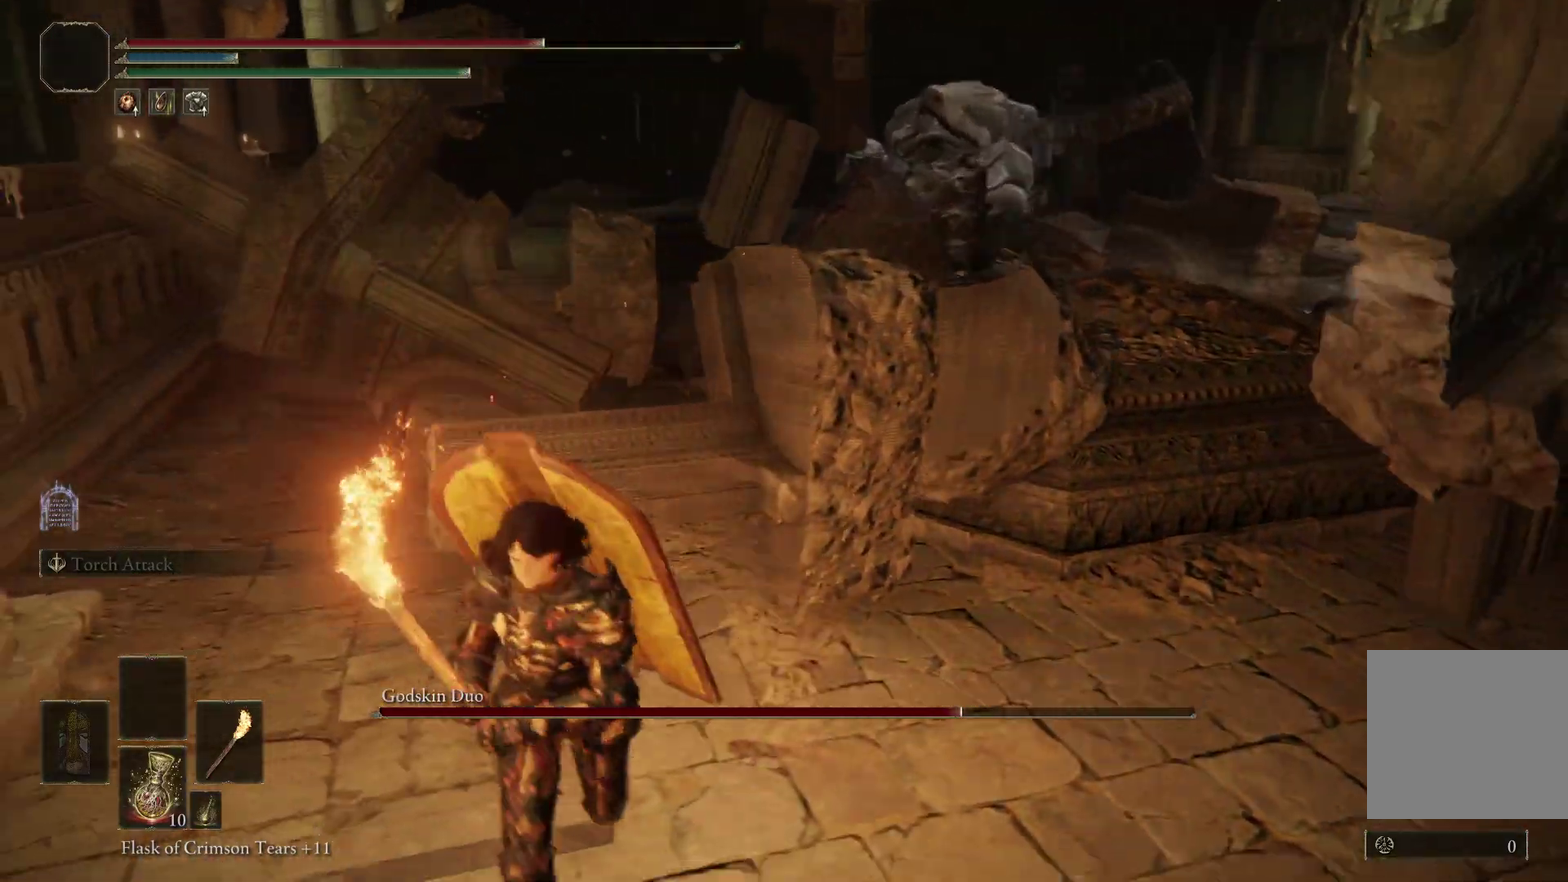
{"dt_ms": 800, "buttons": [], "left_stick": "down-right", "right_stick": "left", "events": [[67, "right_stick", "center"], [133, "left_stick", "down-right"], [333, "right_stick", "left"]]}
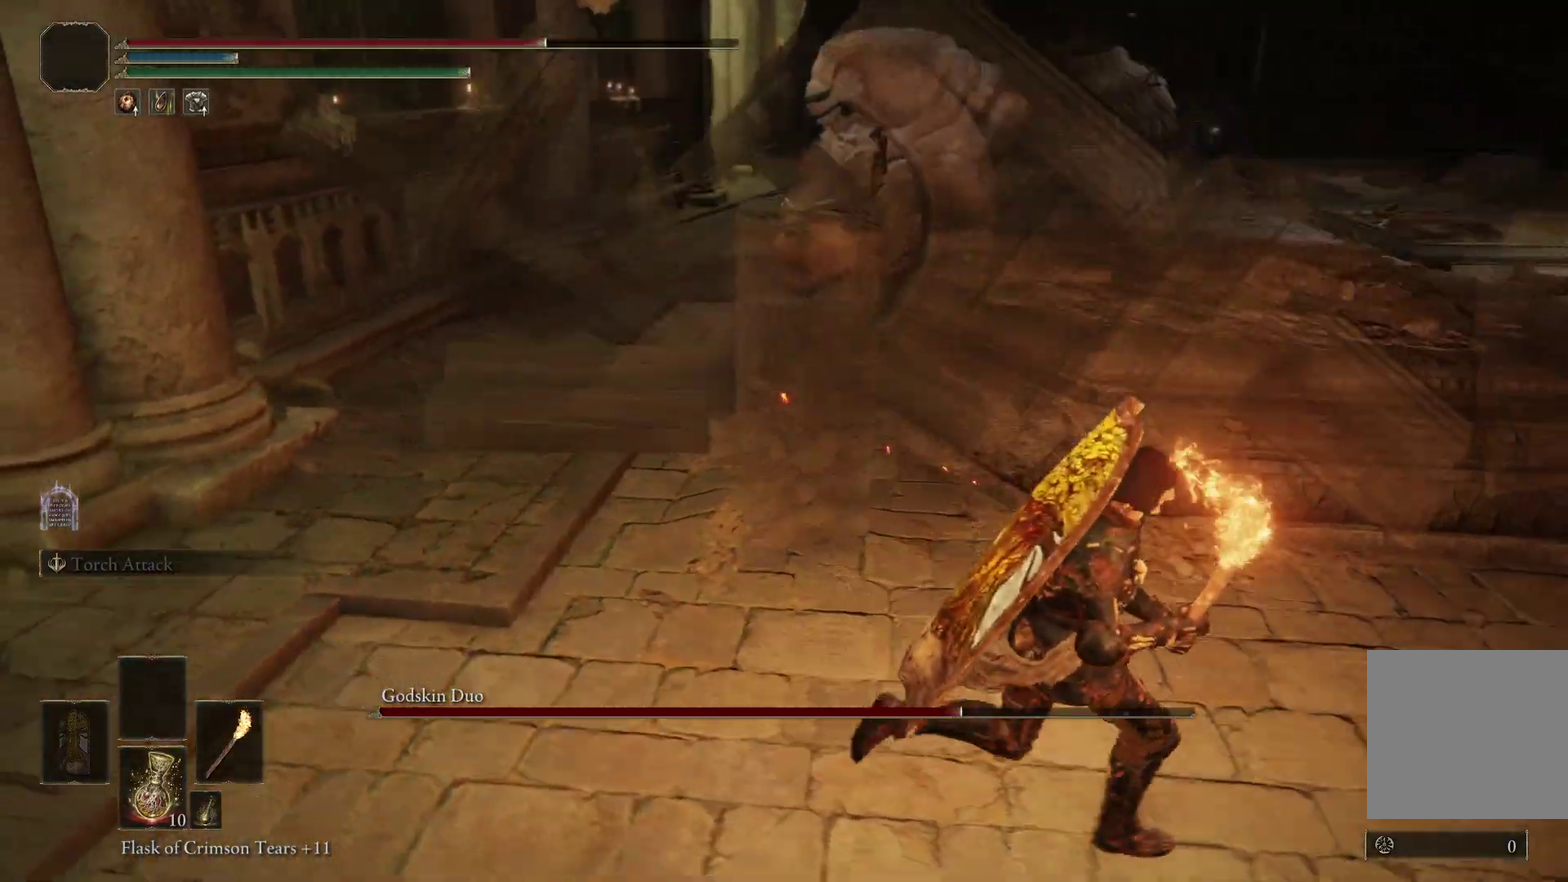
{"dt_ms": 300, "buttons": [], "left_stick": "down-right", "right_stick": "left", "events": []}
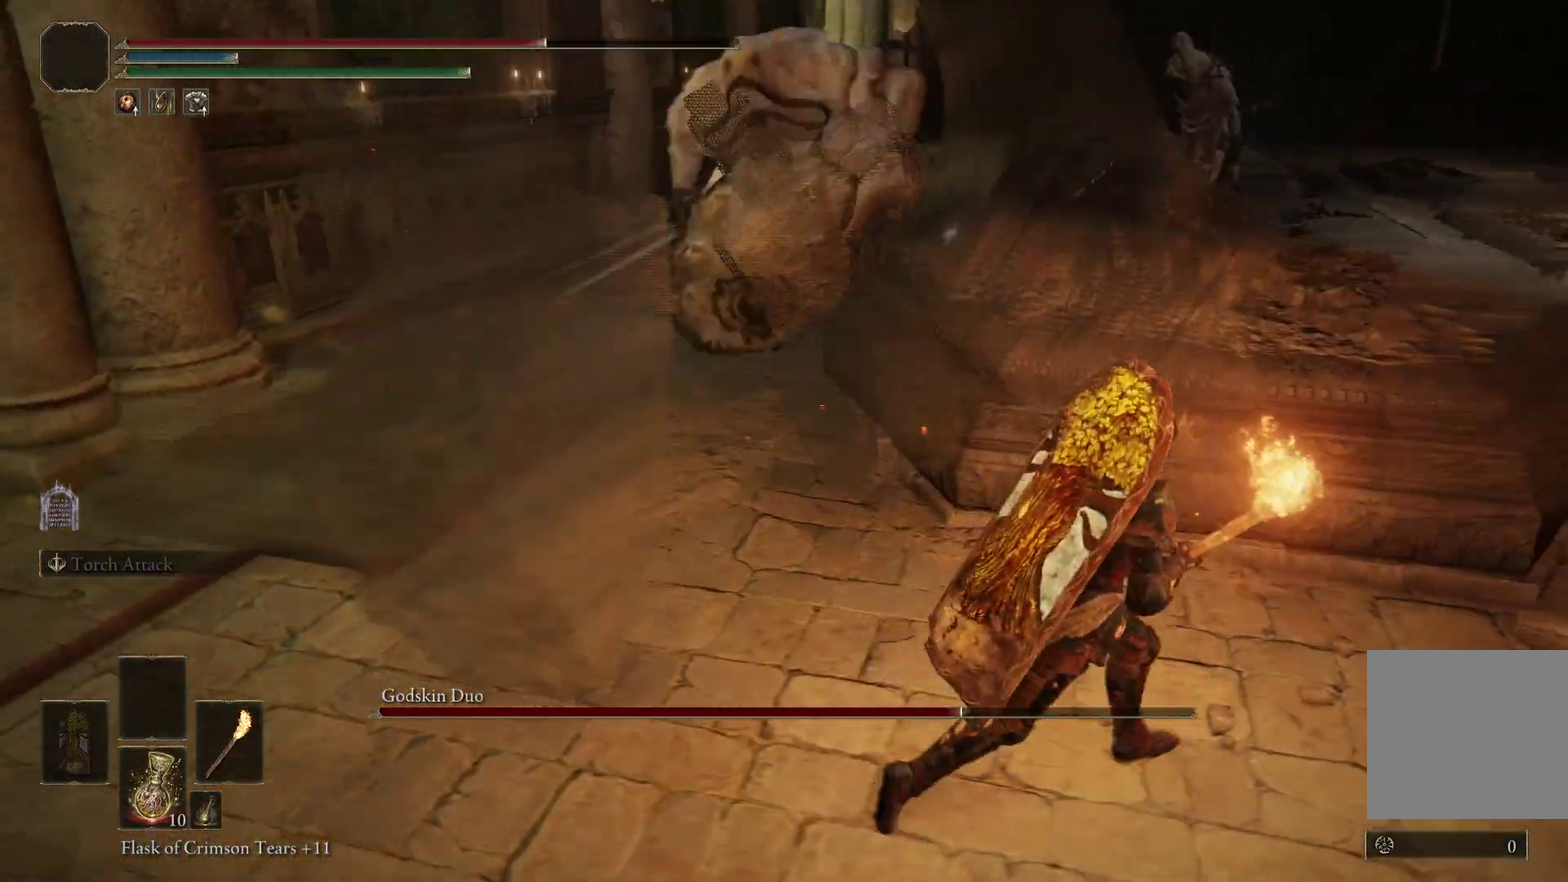
{"dt_ms": 500, "buttons": [], "left_stick": "down-right", "right_stick": "left", "events": []}
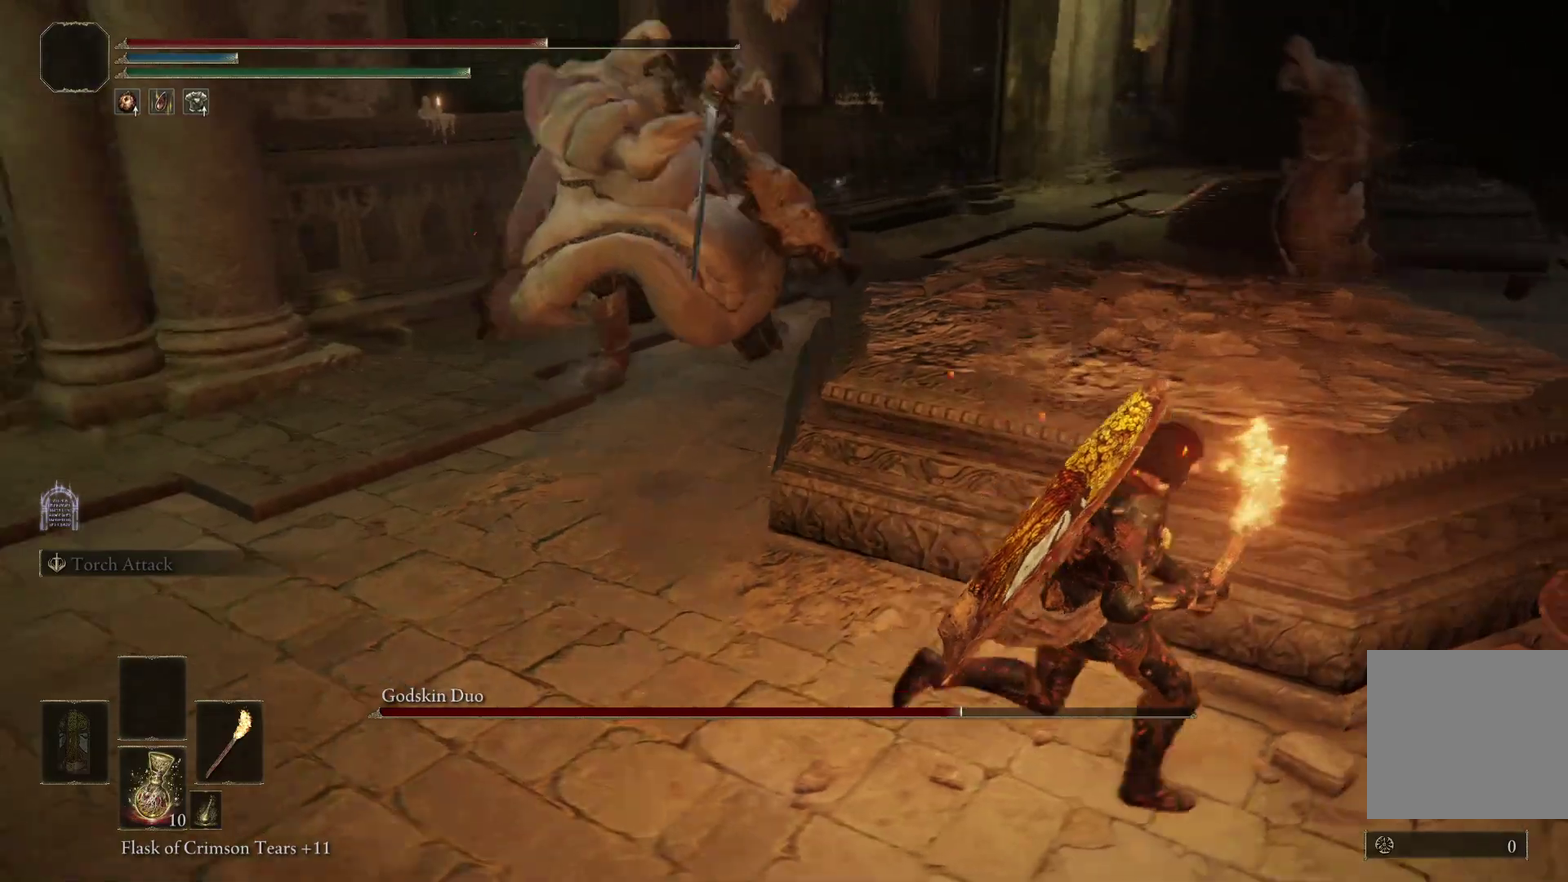
{"dt_ms": 500, "buttons": [], "left_stick": "down-left", "right_stick": "center", "events": [[33, "B", "down"], [33, "left_stick", "down"], [100, "right_stick", "center"], [133, "B", "up"], [300, "right_stick", "up-left"], [367, "left_stick", "down-left"], [433, "right_stick", "center"]]}
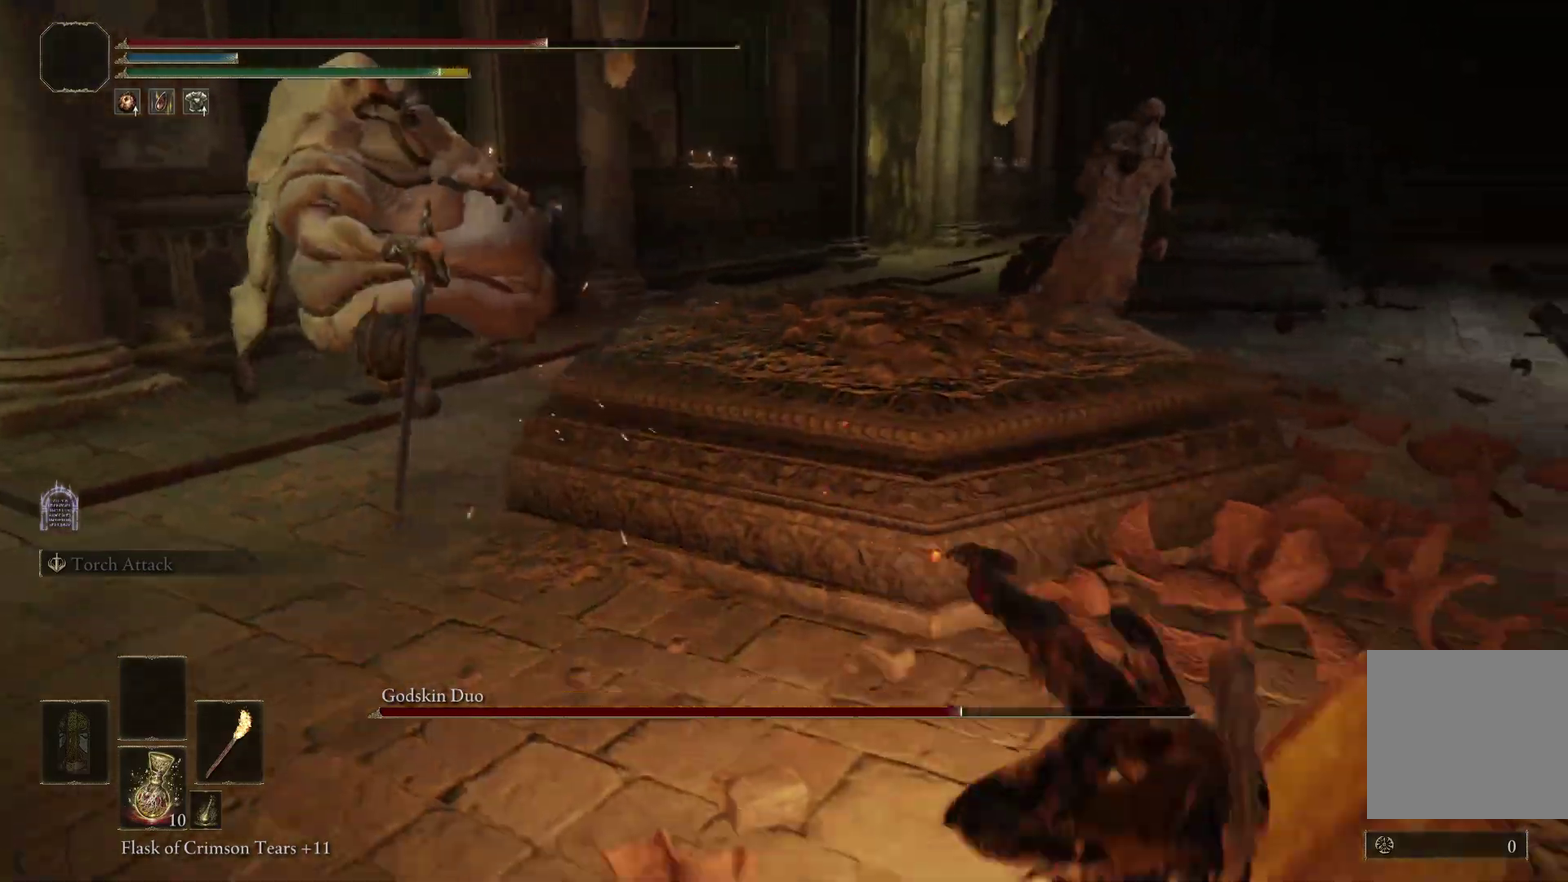
{"dt_ms": 300, "buttons": [], "left_stick": "down-left", "right_stick": "center", "events": [[67, "left_stick", "down"], [100, "right_stick", "left"], [267, "right_stick", "center"], [300, "left_stick", "down-left"]]}
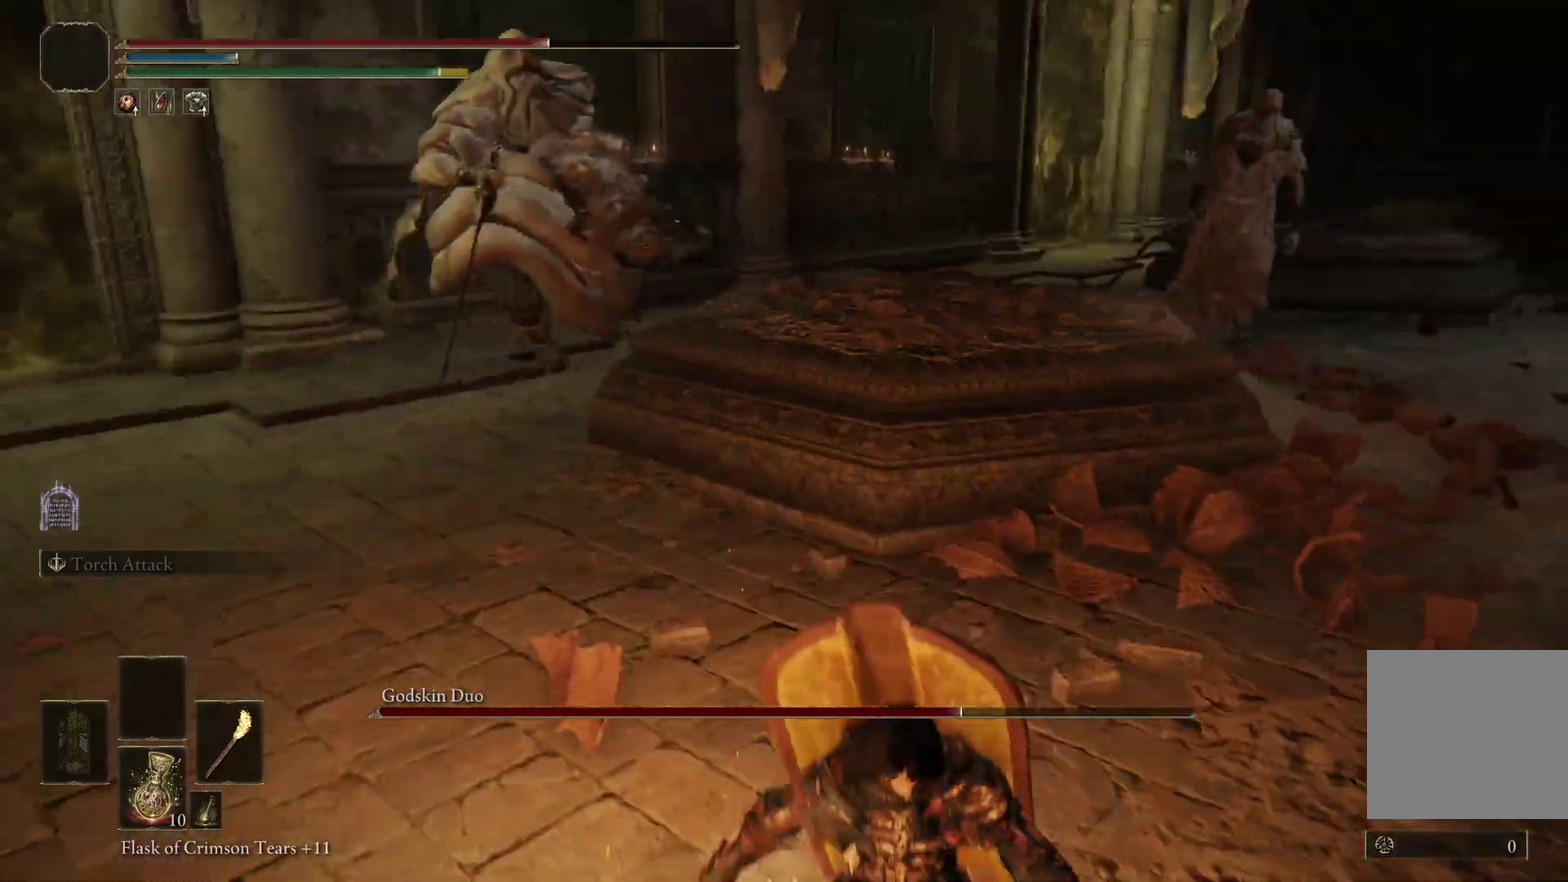
{"dt_ms": 700, "buttons": [], "left_stick": "left", "right_stick": "center", "events": [[367, "right_stick", "right"], [400, "left_stick", "left"], [467, "right_stick", "center"]]}
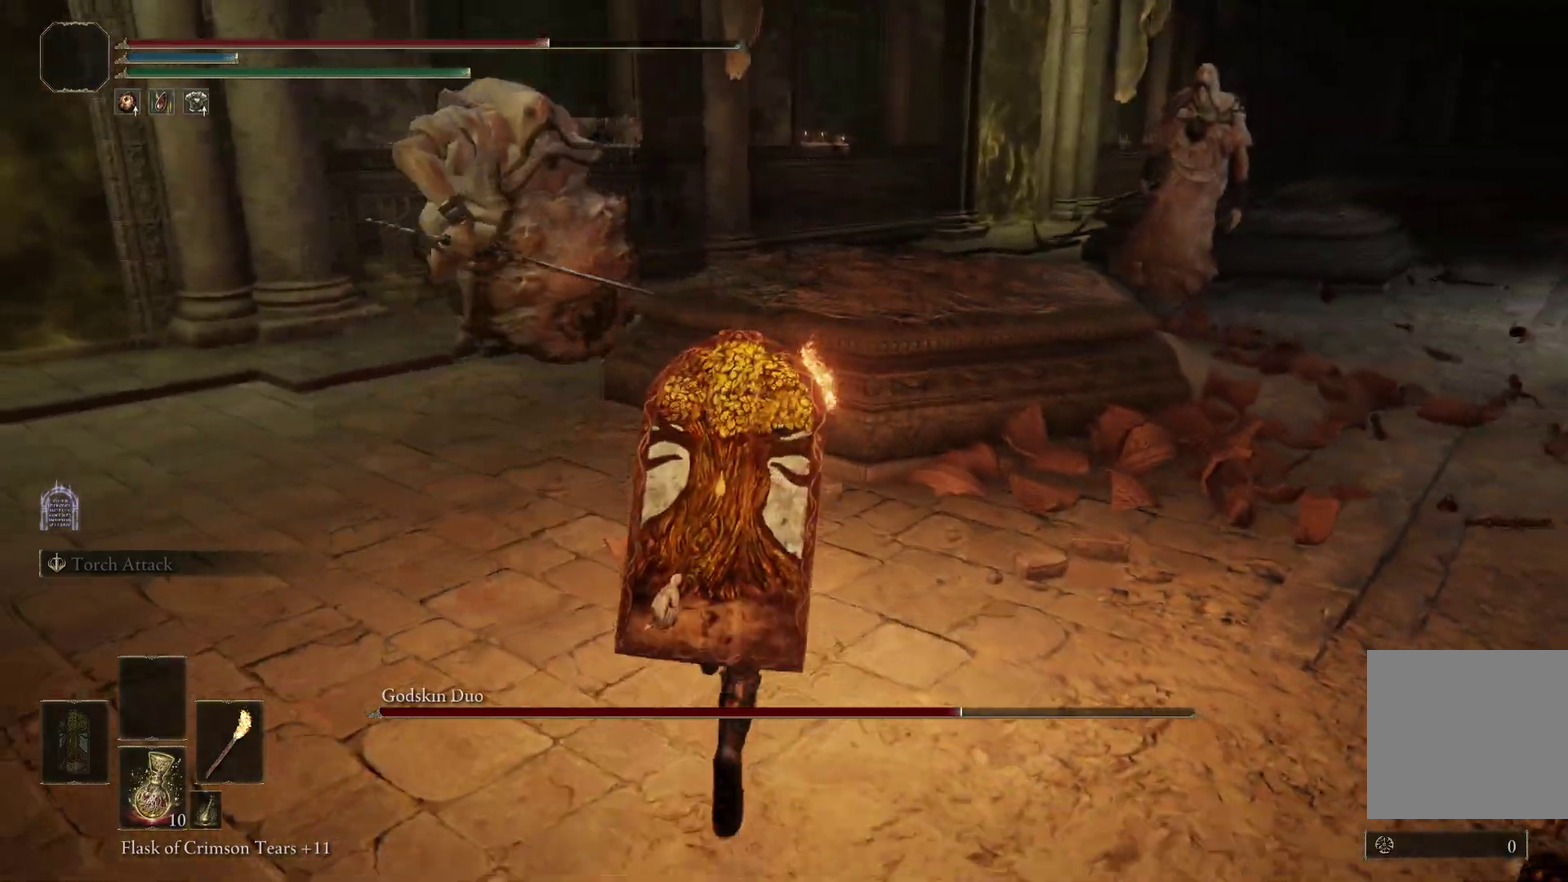
{"dt_ms": 300, "buttons": [], "left_stick": "left", "right_stick": "center", "events": []}
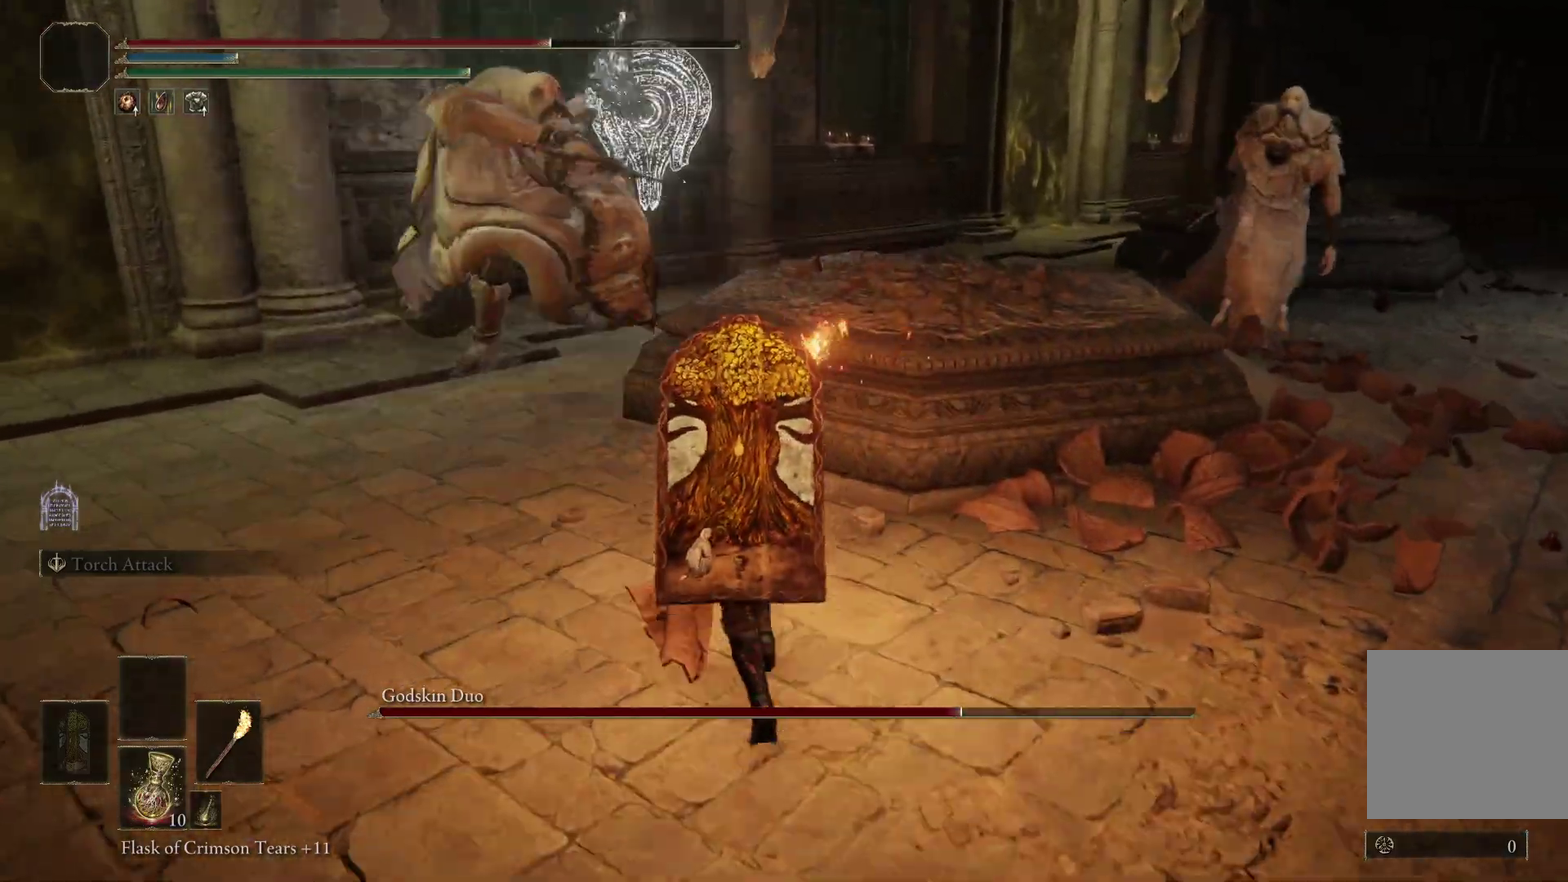
{"dt_ms": 800, "buttons": ["B"], "left_stick": "left", "right_stick": "center", "events": [[733, "B", "down"]]}
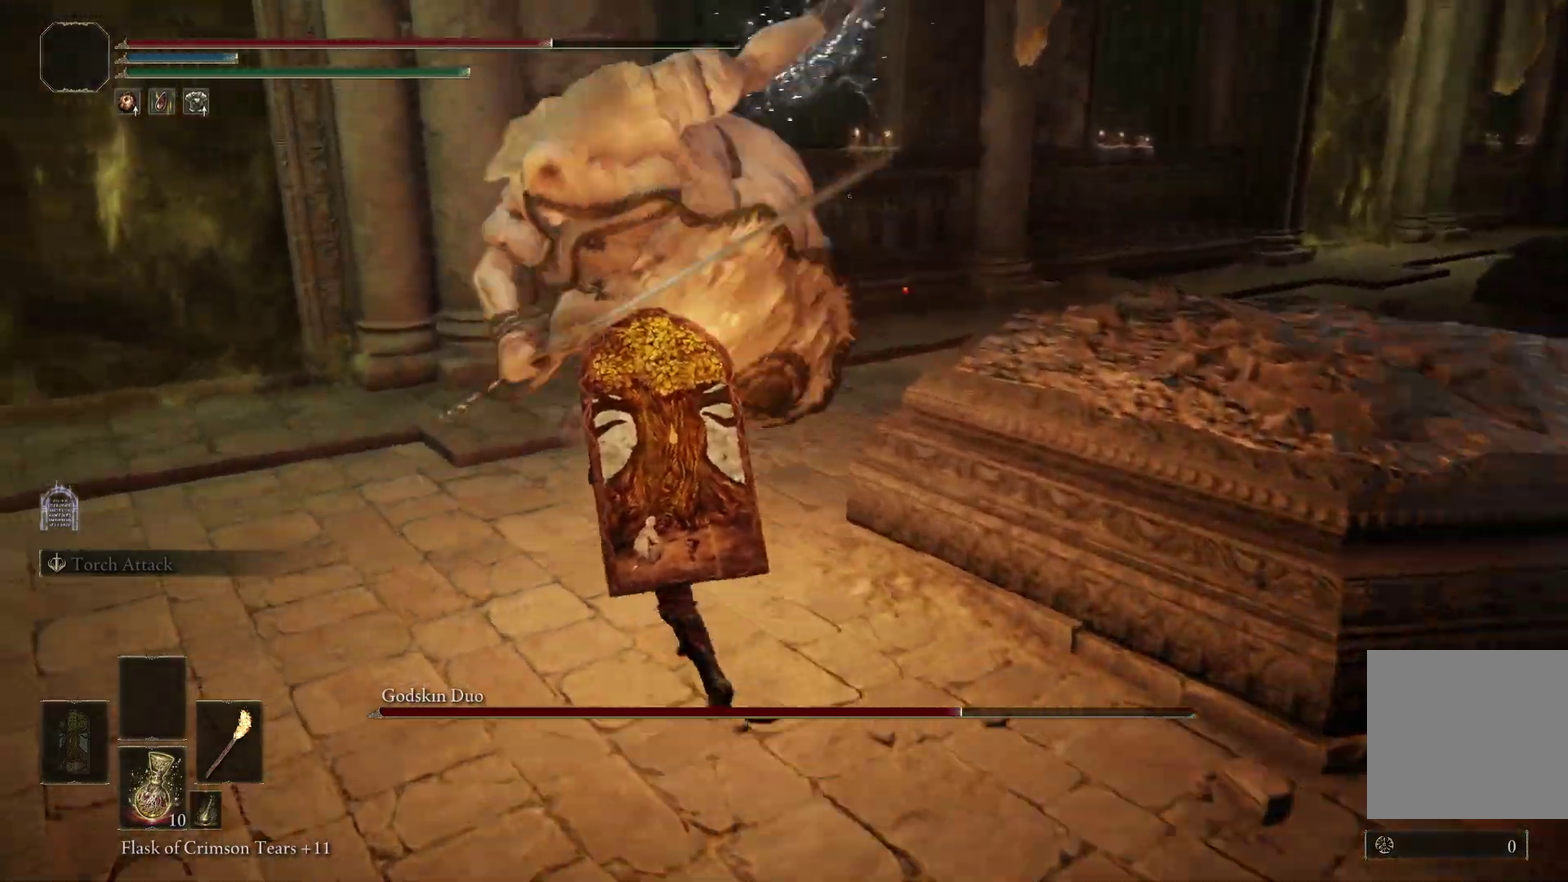
{"dt_ms": 400, "buttons": [], "left_stick": "left", "right_stick": "right", "events": [[67, "B", "up"], [100, "right_stick", "right"], [200, "right_stick", "center"], [300, "right_stick", "right"]]}
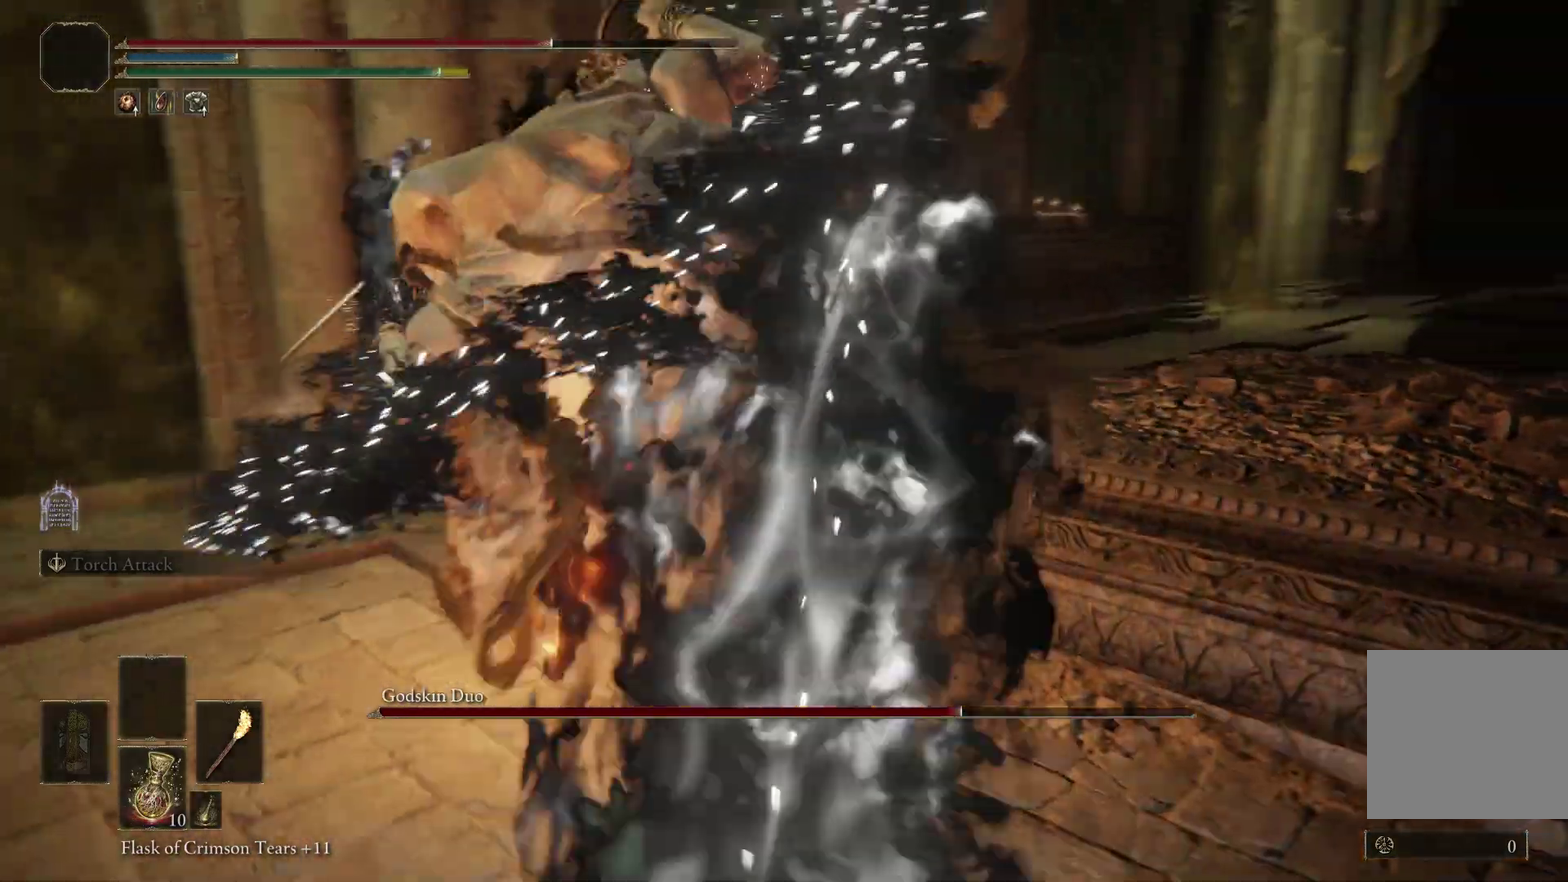
{"dt_ms": 400, "buttons": [], "left_stick": "left", "right_stick": "right", "events": [[233, "R1", "down"], [333, "R1", "up"]]}
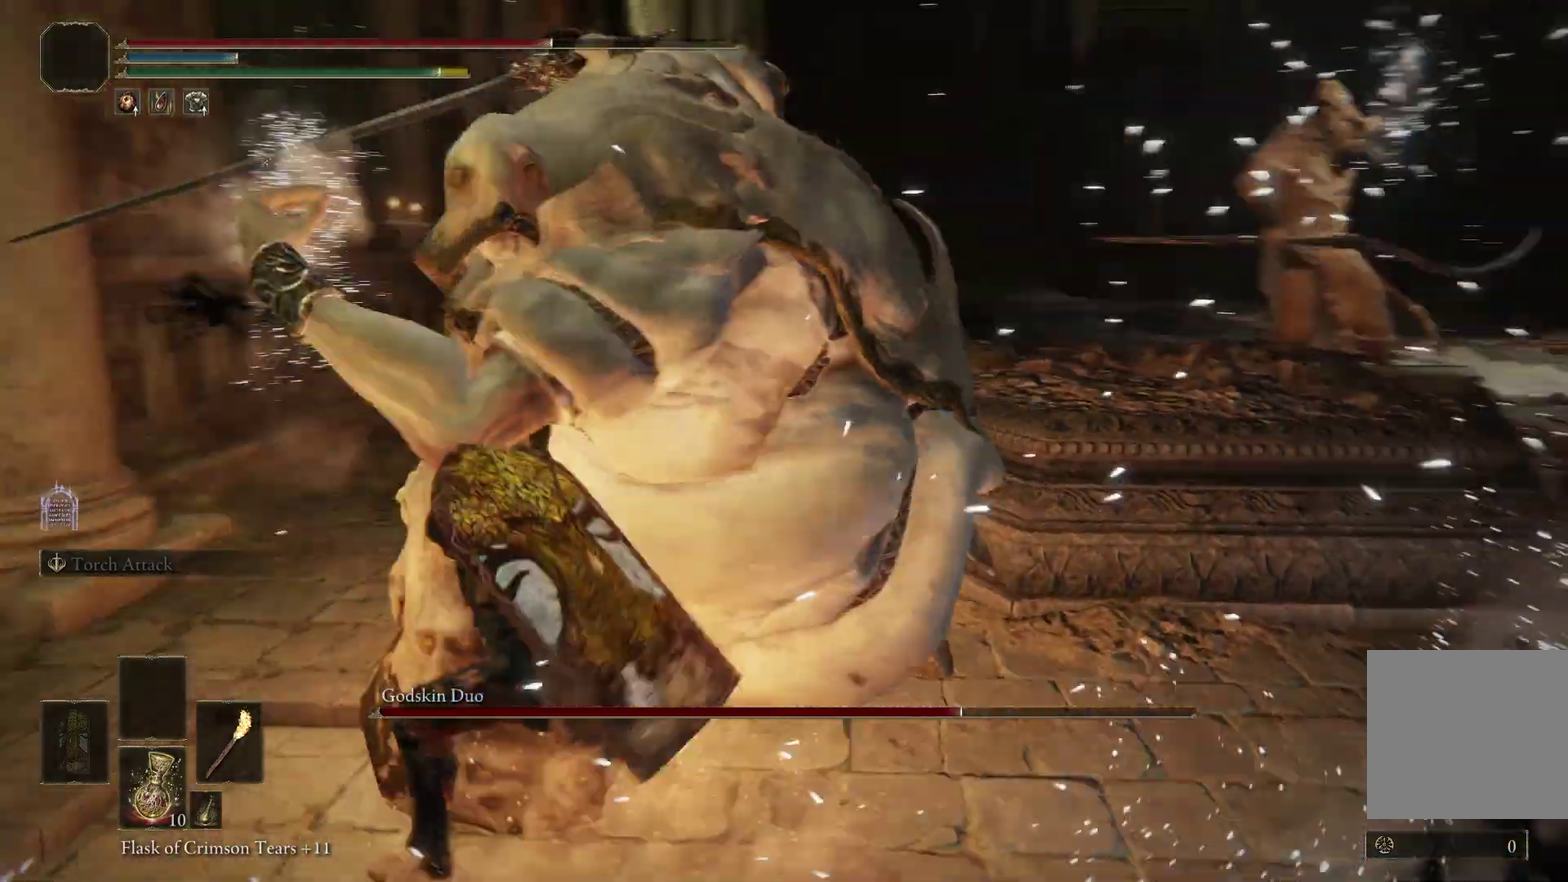
{"dt_ms": 800, "buttons": [], "left_stick": "down-right", "right_stick": "center", "events": [[133, "left_stick", "up-left"], [133, "right_stick", "center"], [233, "left_stick", "center"], [433, "left_stick", "down-right"], [600, "B", "down"], [667, "B", "up"]]}
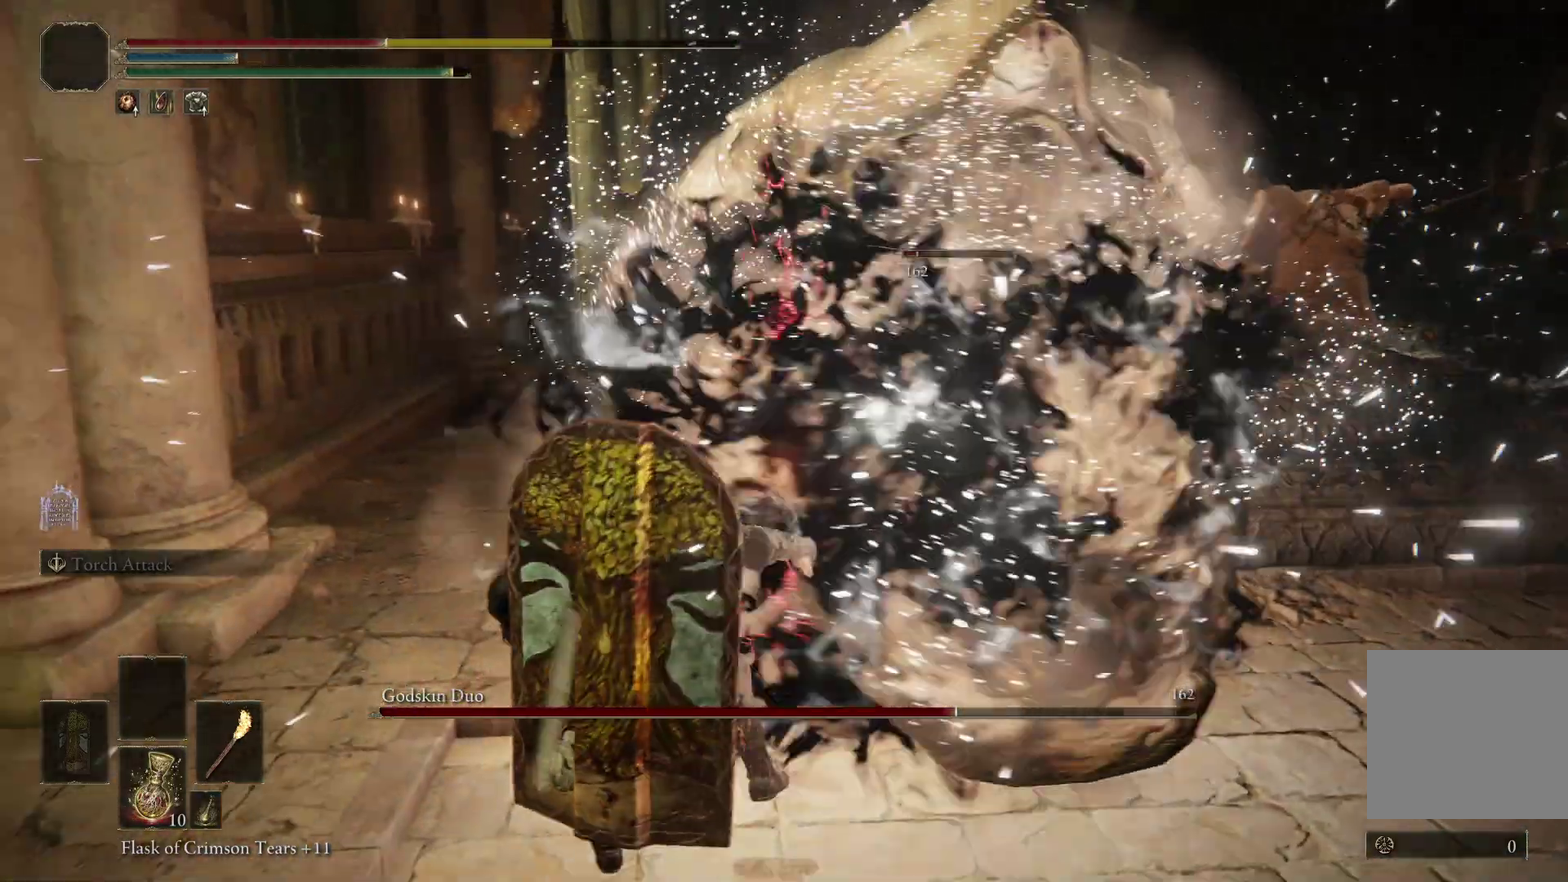
{"dt_ms": 300, "buttons": [], "left_stick": "down-right", "right_stick": "center", "events": []}
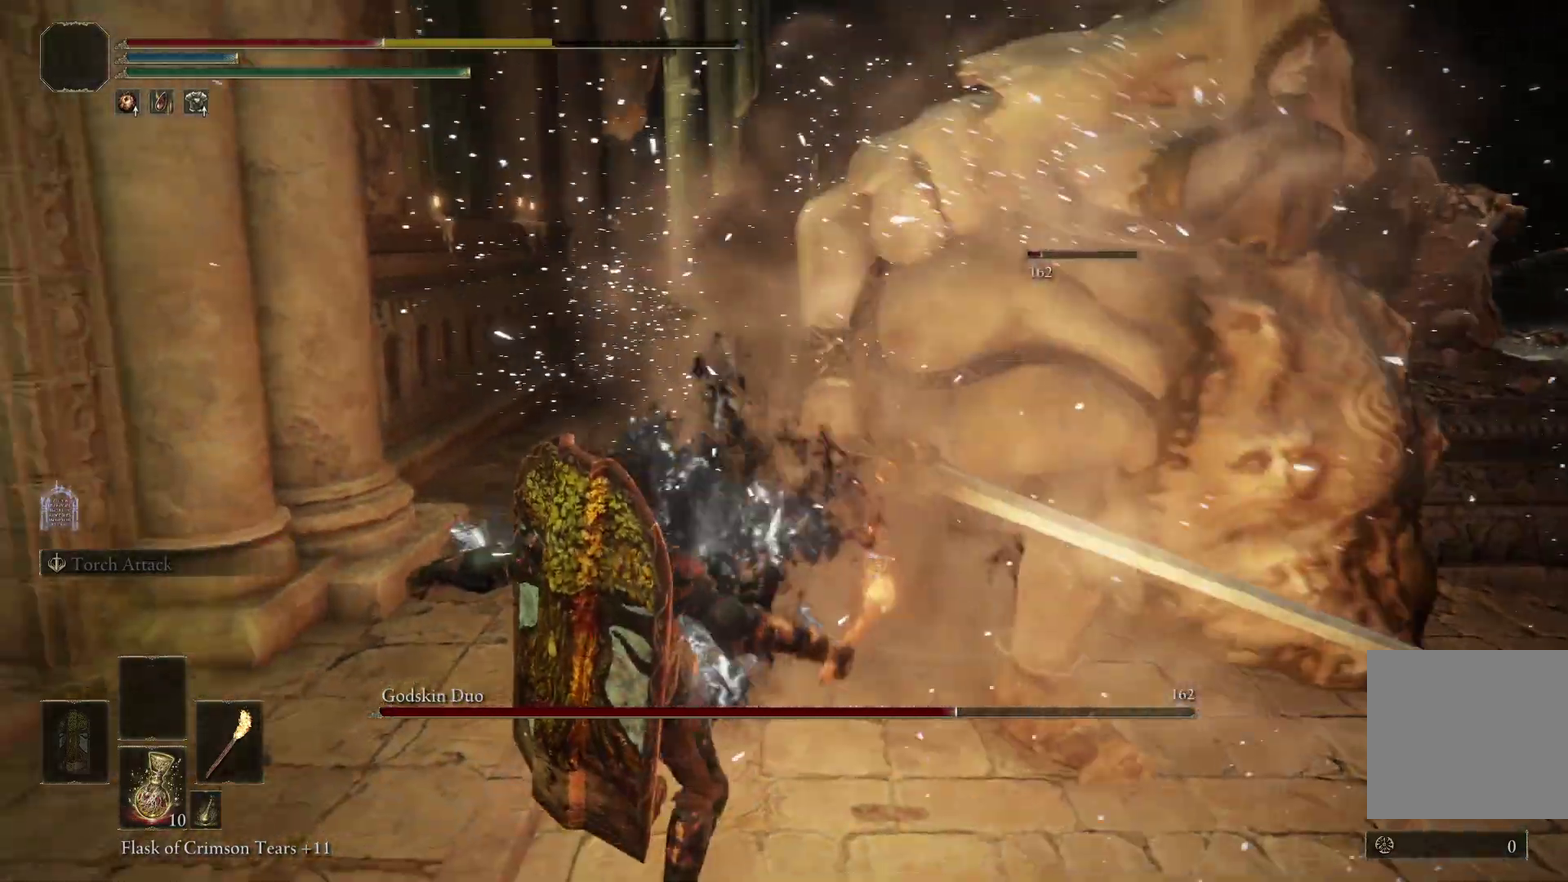
{"dt_ms": 500, "buttons": [], "left_stick": "down", "right_stick": "center", "events": [[100, "left_stick", "down"]]}
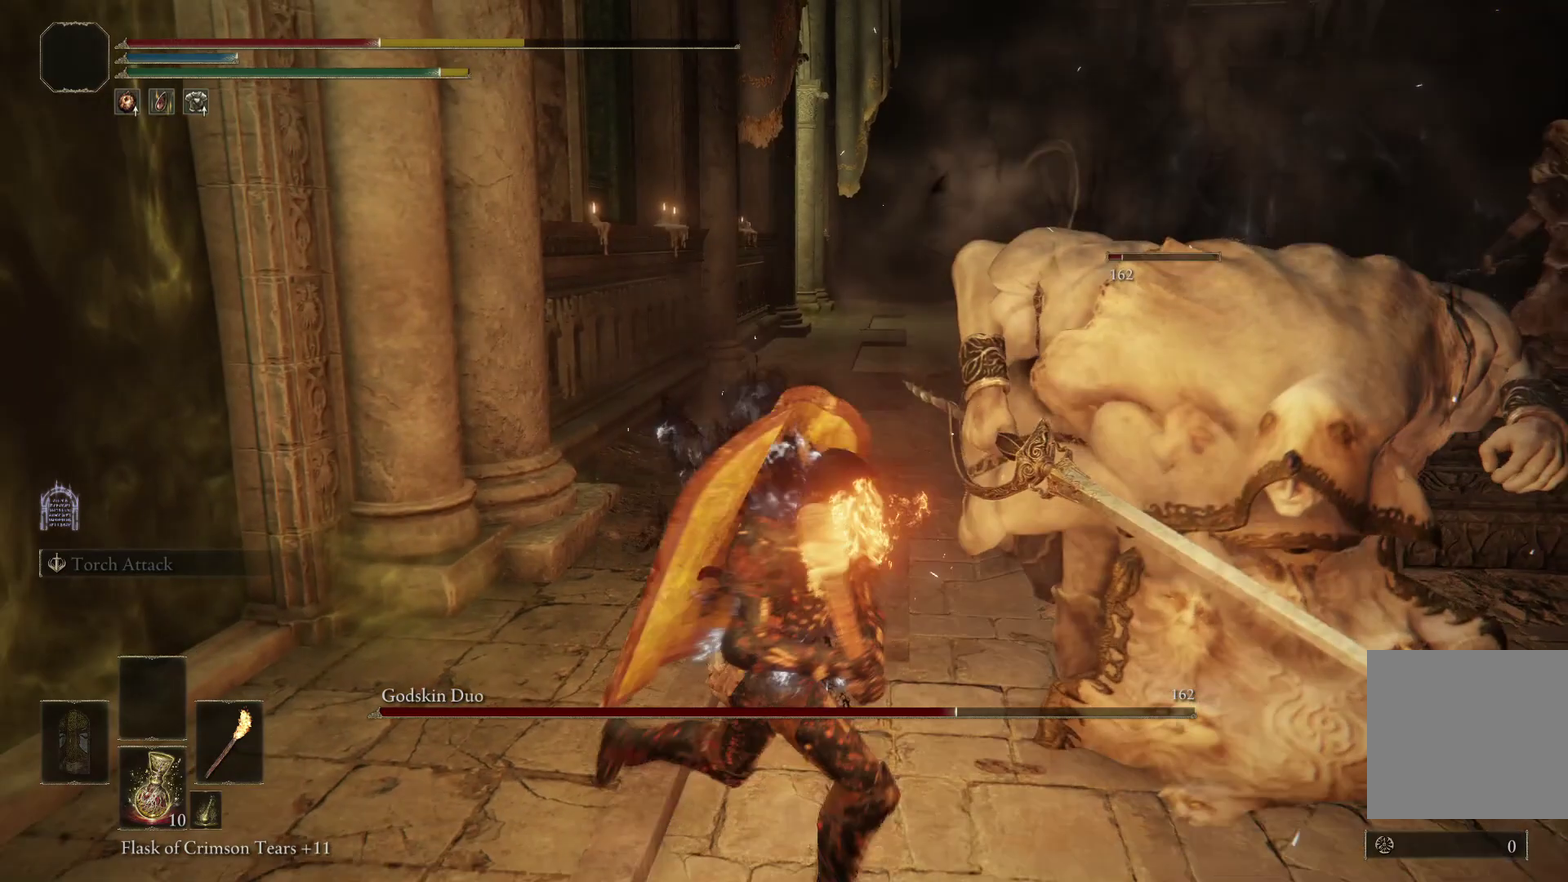
{"dt_ms": 500, "buttons": [], "left_stick": "down", "right_stick": "up-left", "events": [[367, "right_stick", "up"], [467, "right_stick", "up-left"]]}
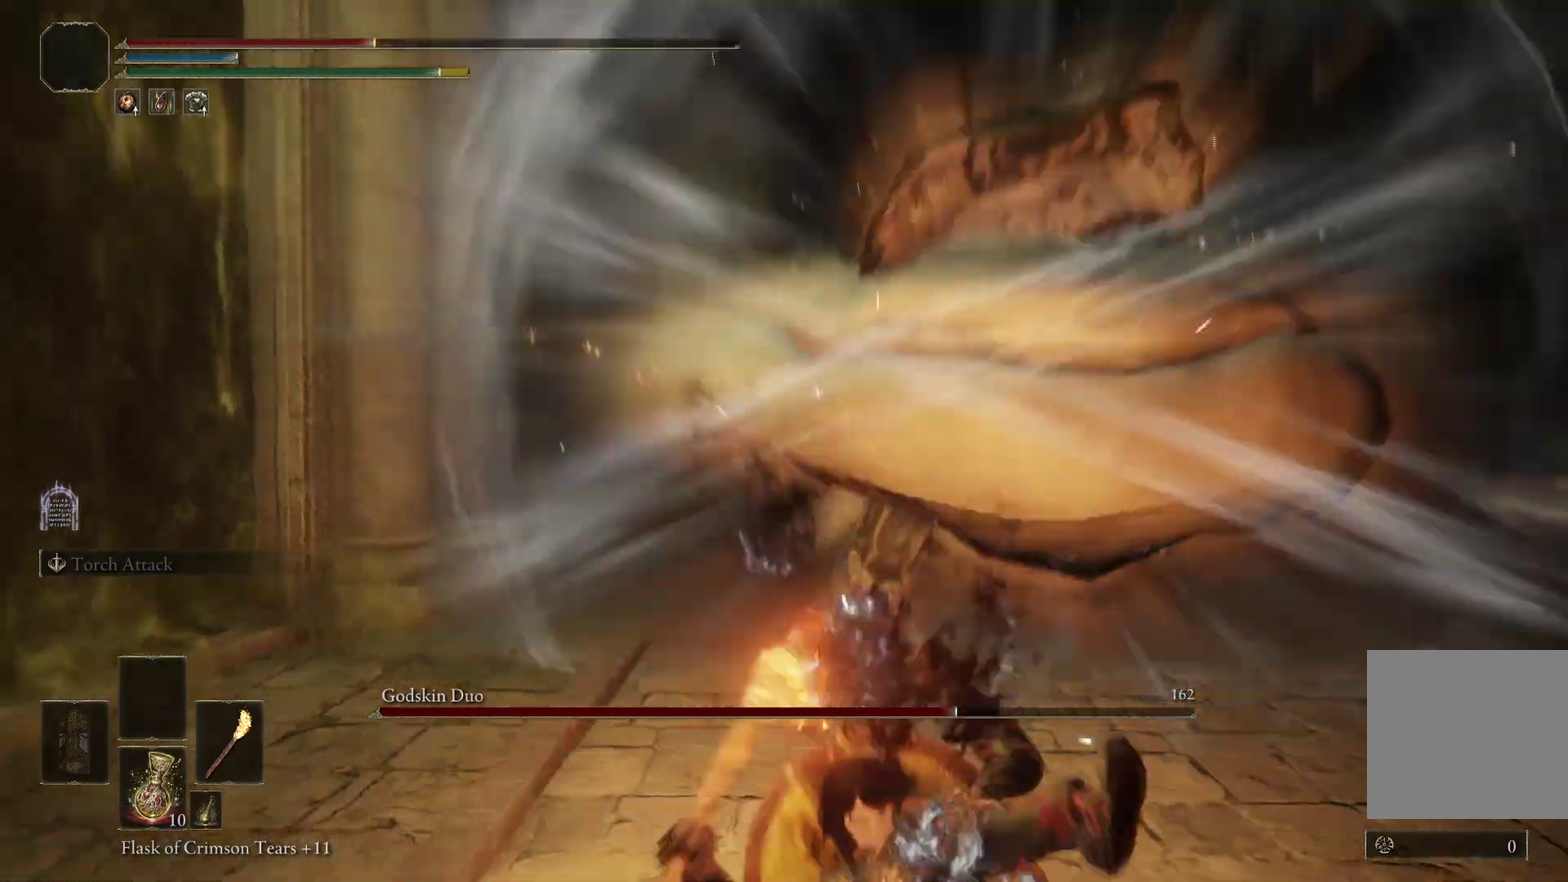
{"dt_ms": 600, "buttons": ["B"], "left_stick": "down", "right_stick": "down-left", "events": [[33, "B", "down"], [100, "right_stick", "center"], [433, "right_stick", "down-left"]]}
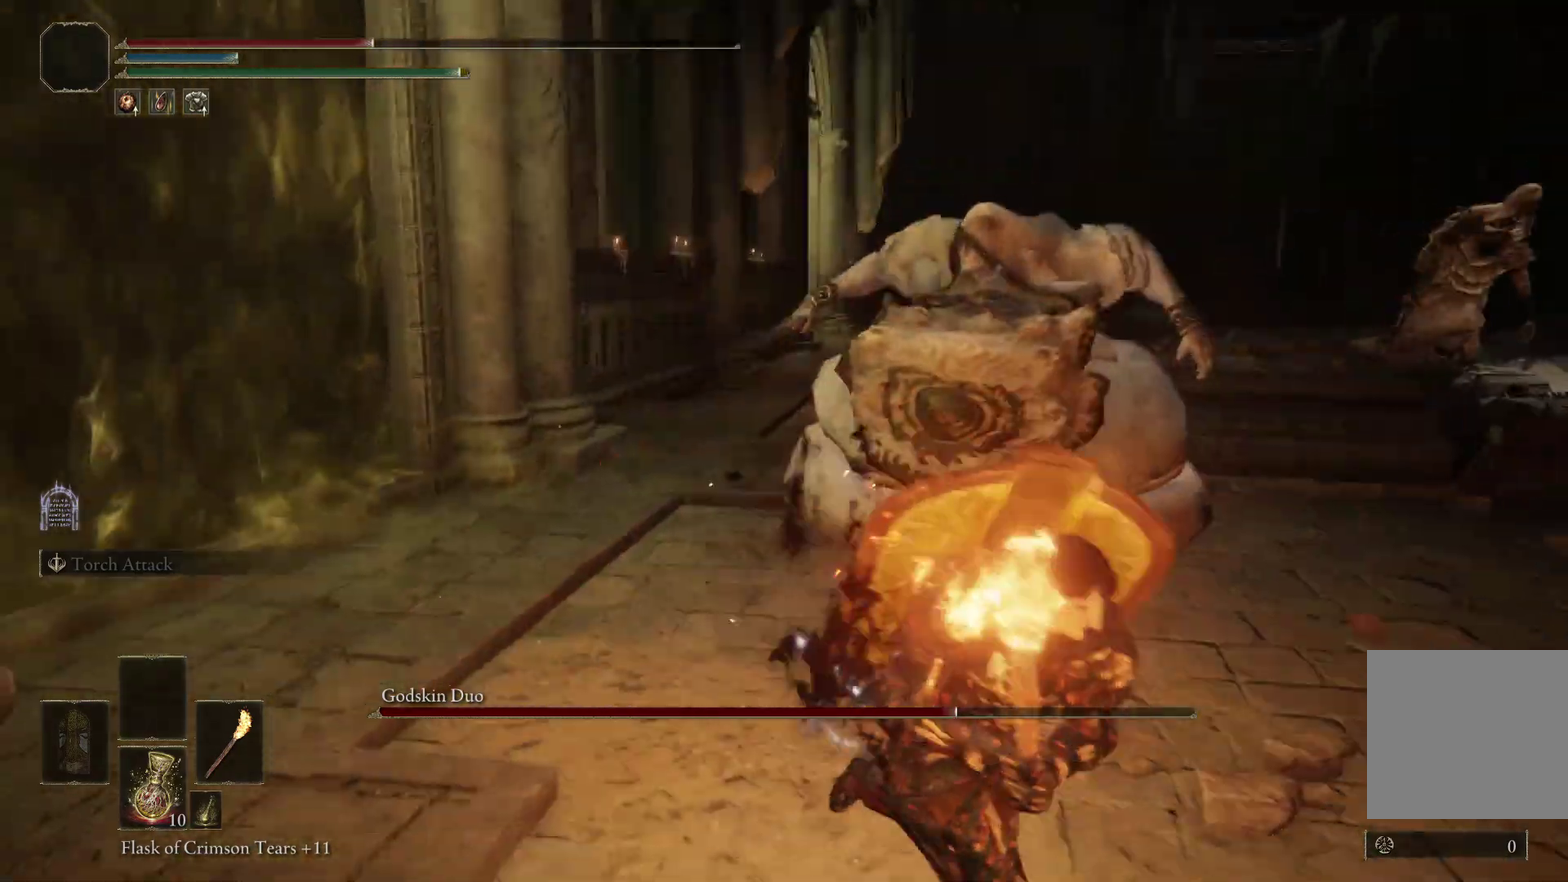
{"dt_ms": 400, "buttons": ["B"], "left_stick": "down", "right_stick": "center", "events": [[33, "right_stick", "center"], [167, "right_stick", "left"], [300, "right_stick", "center"]]}